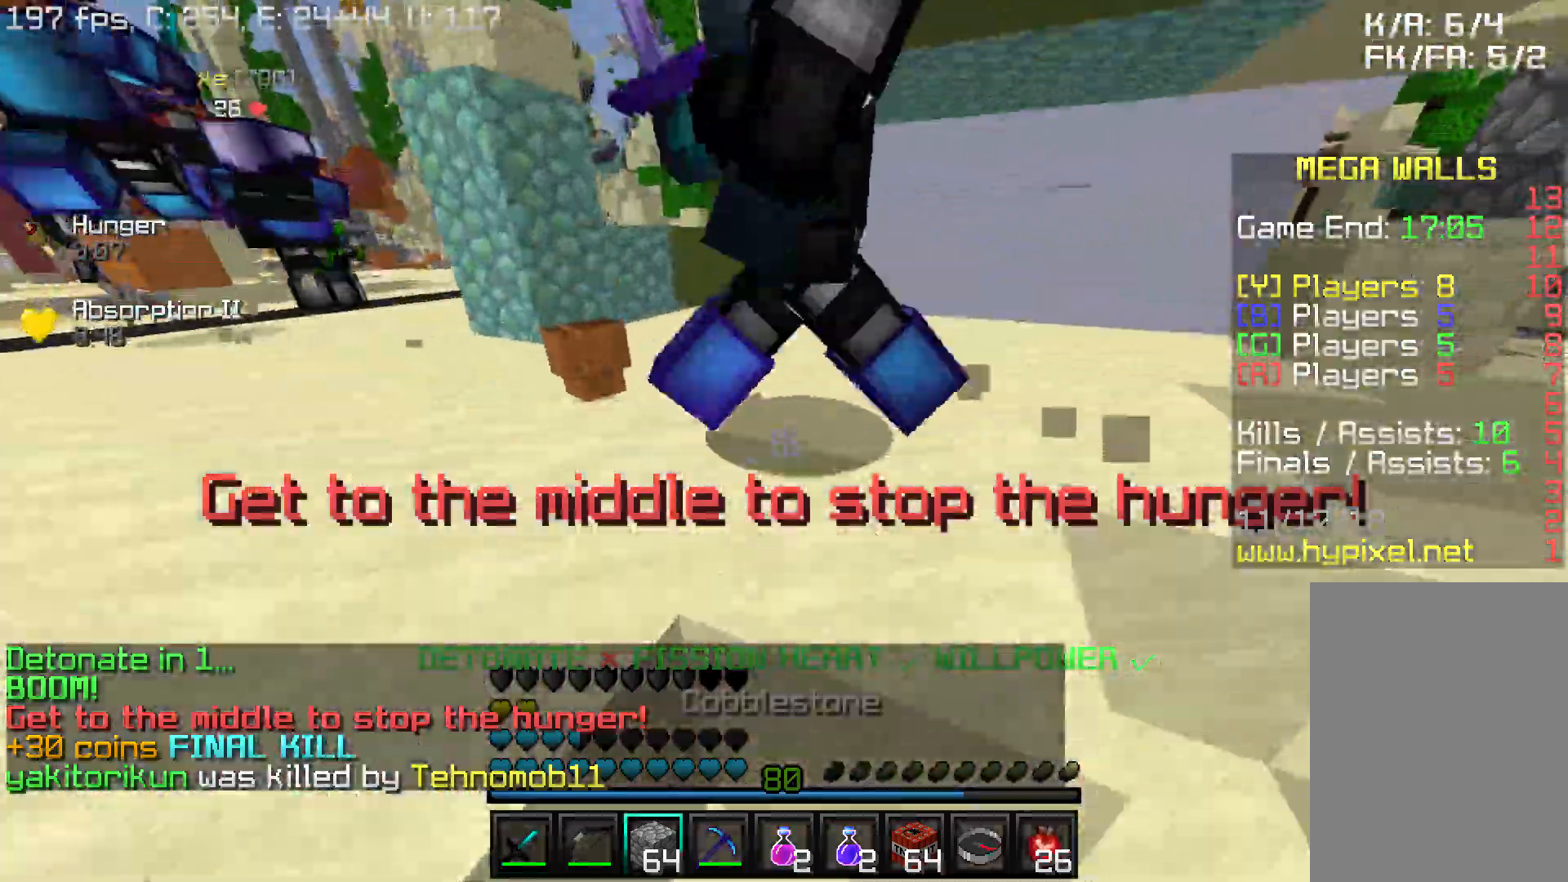
Gameplay with keyboard and mouse; each line is a JSON object with the keys and mouse buttons held at the frame after it. "events" lists presses ("down") and releases ("up") of "a", "d", "s", "w", "mouse_left" and "mouse_right" between this image and that frame as [ms after this image, input, new state], when the widget could be followed in between. "mouse_left", "mouse_right" = the "left", "right" buttons of the "mouse" list. No other keys are recorded. Fast repeated clicks can show as one long hold. Mouse movement is not recorded.
{"keys": ["w"], "mouse": [], "events": [[150, "a", "down"], [200, "a", "up"]]}
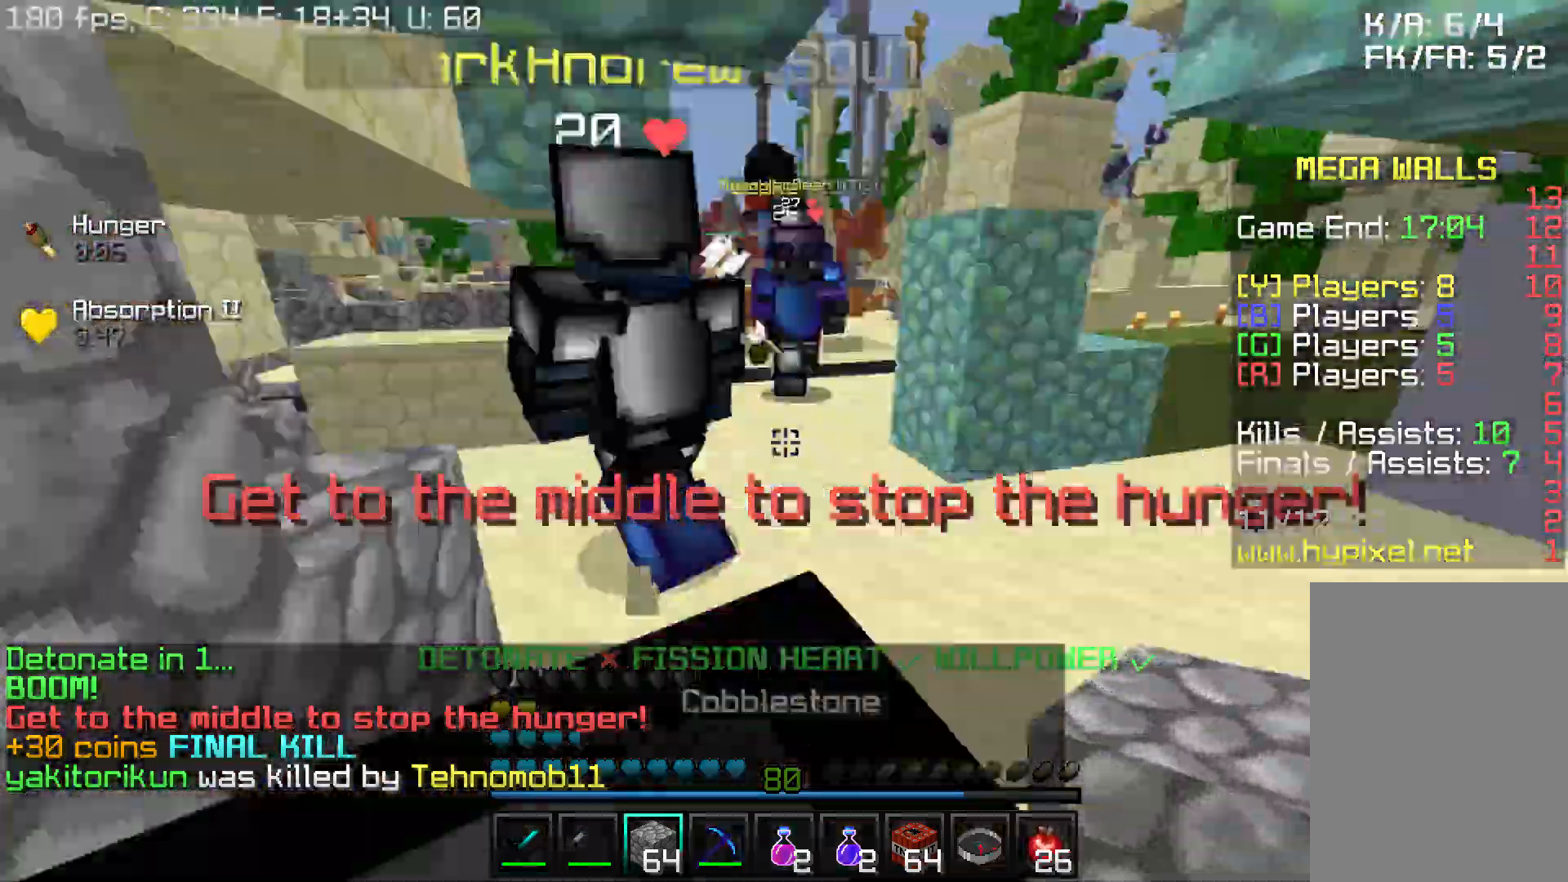
{"keys": ["w"], "mouse": [], "events": []}
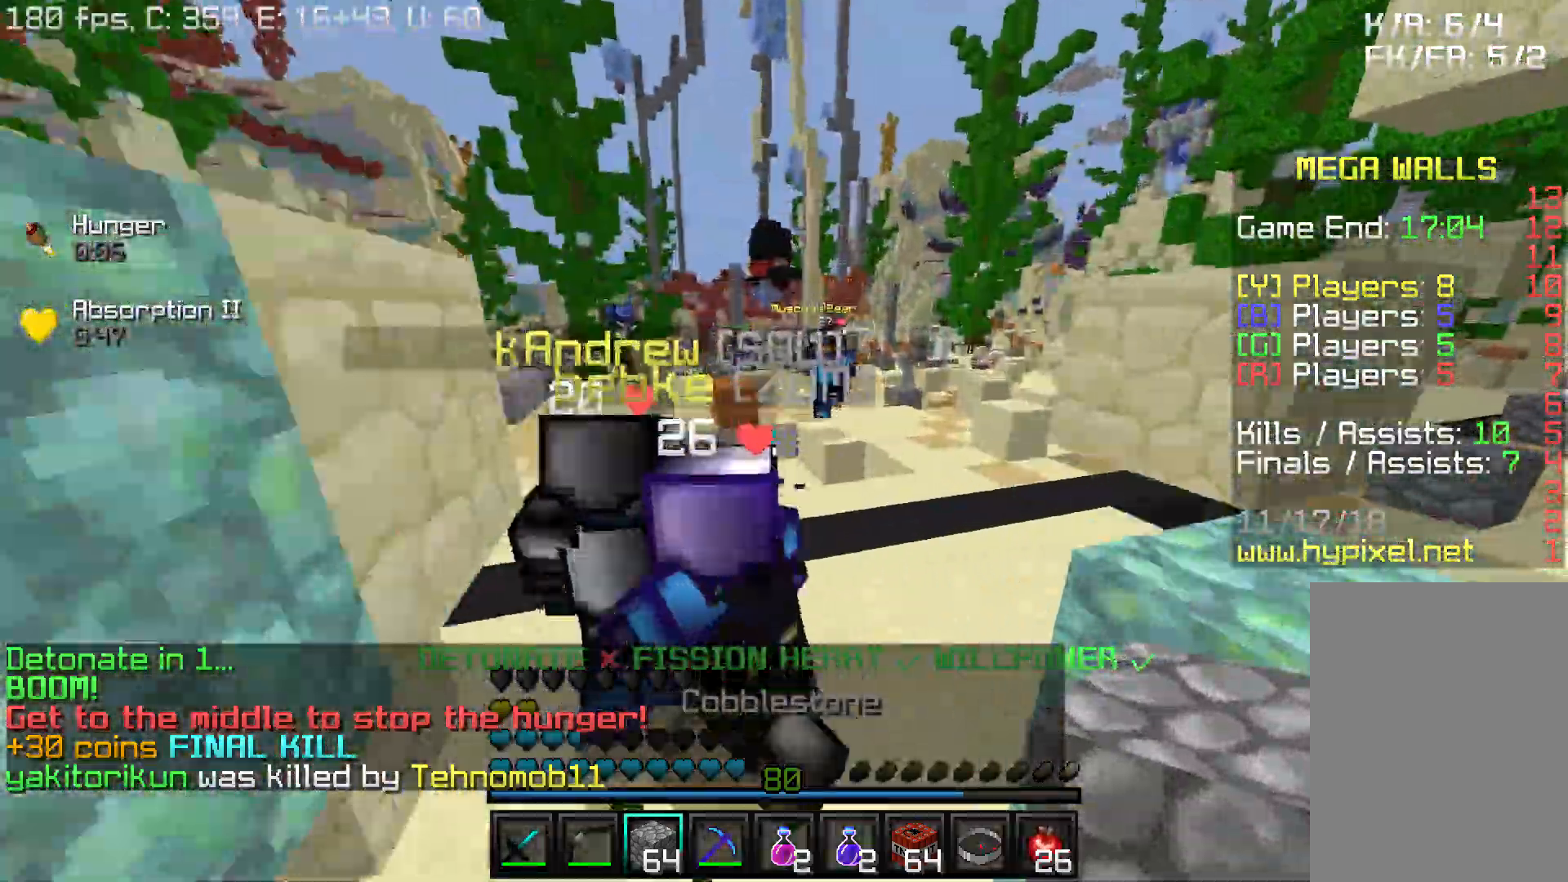
{"keys": ["w"], "mouse": [], "events": []}
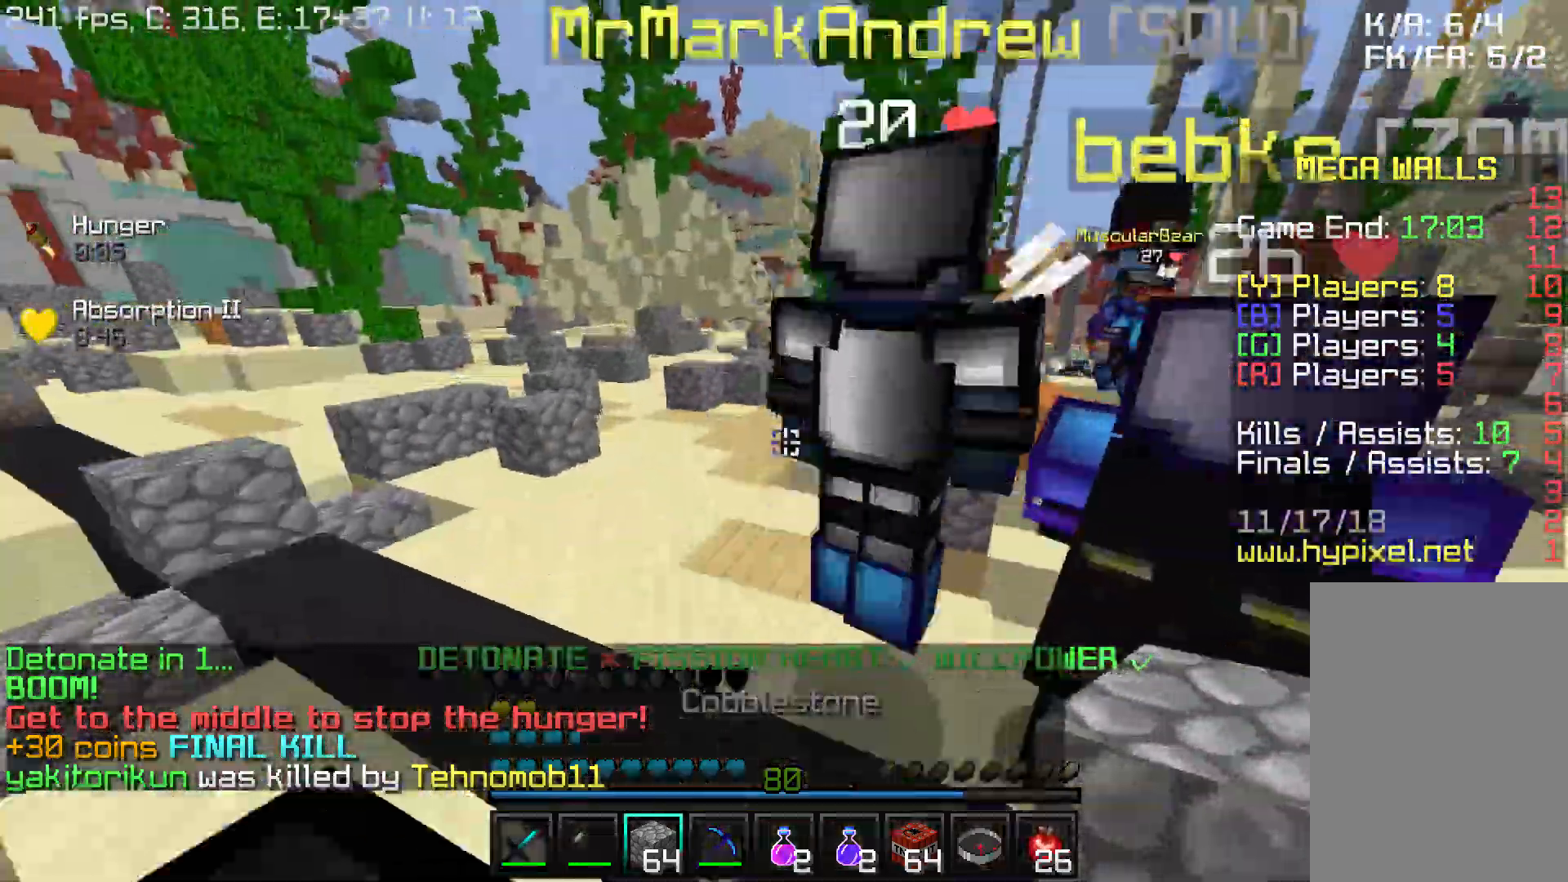
{"keys": ["w"], "mouse": [], "events": []}
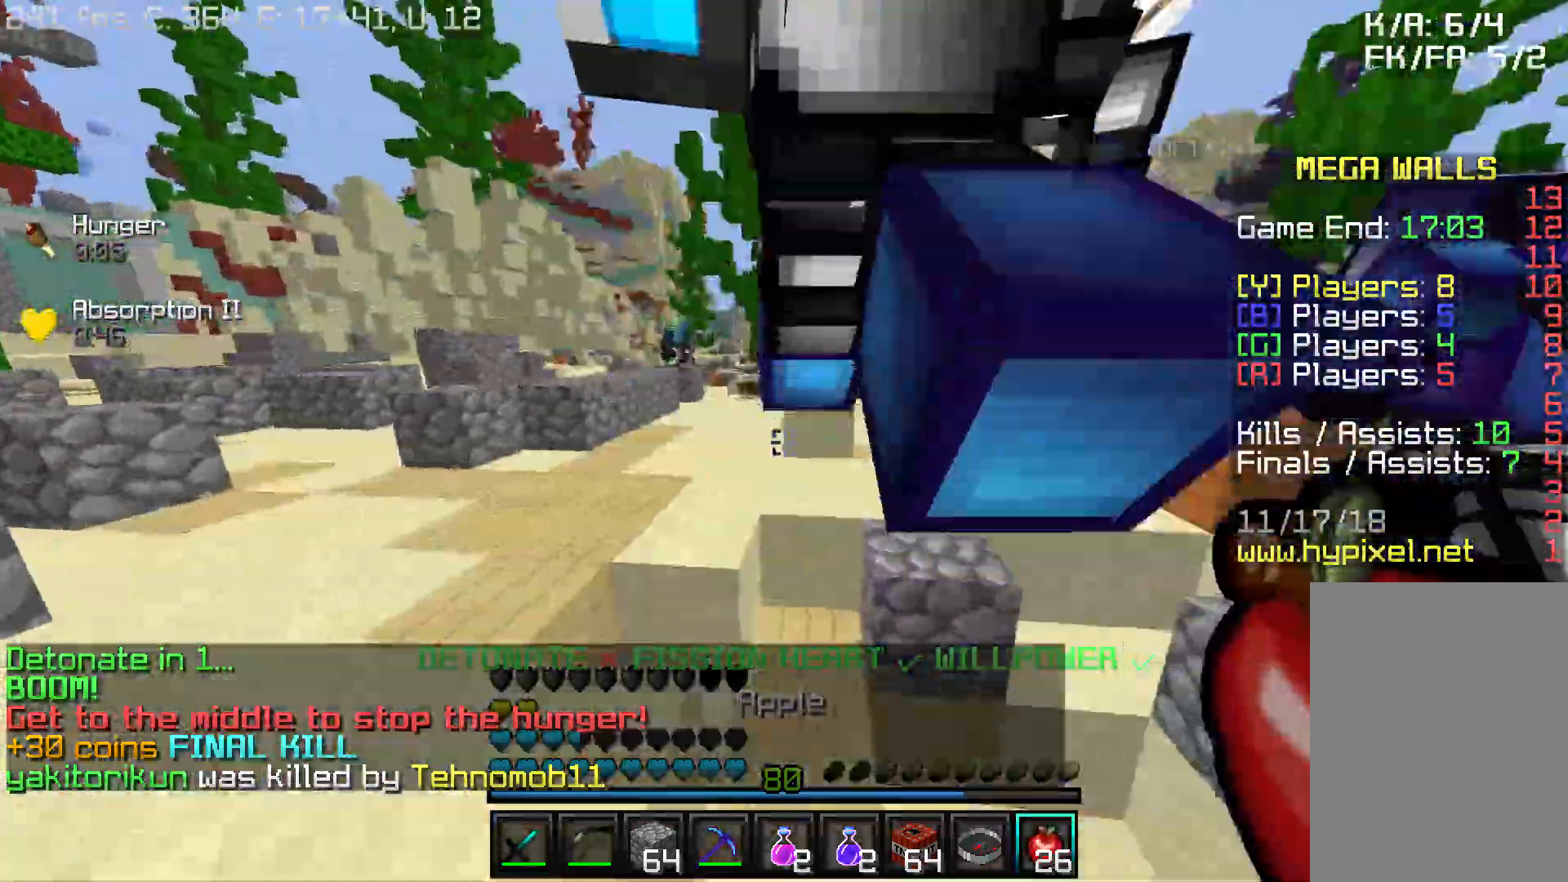
{"keys": ["a", "w"], "mouse": [], "events": [[350, "a", "down"]]}
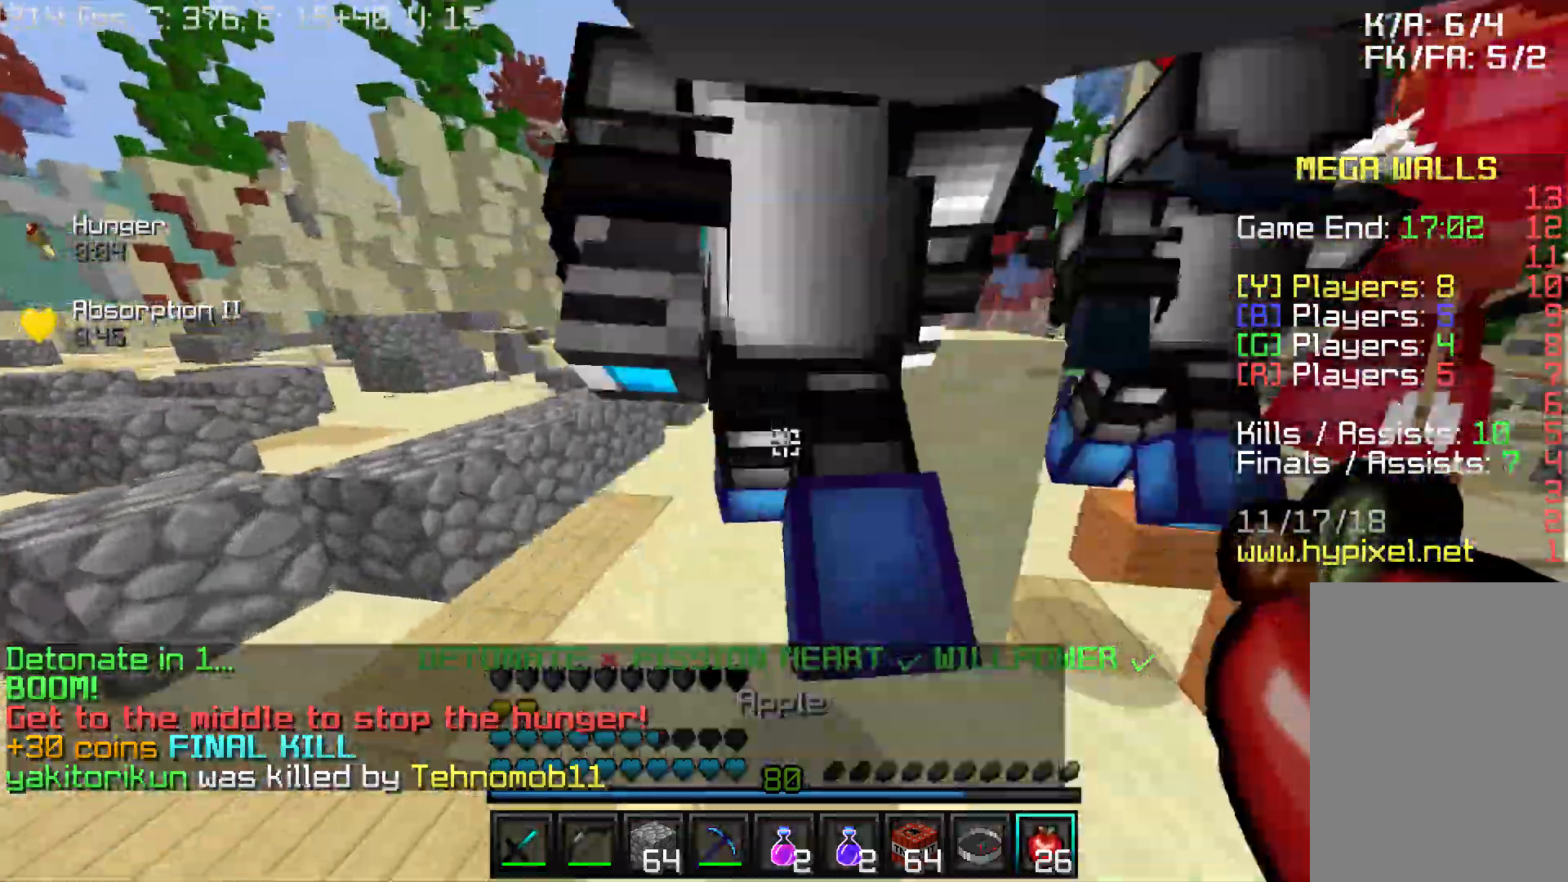
{"keys": ["a", "w"], "mouse": [], "events": [[17, "a", "up"], [500, "a", "down"]]}
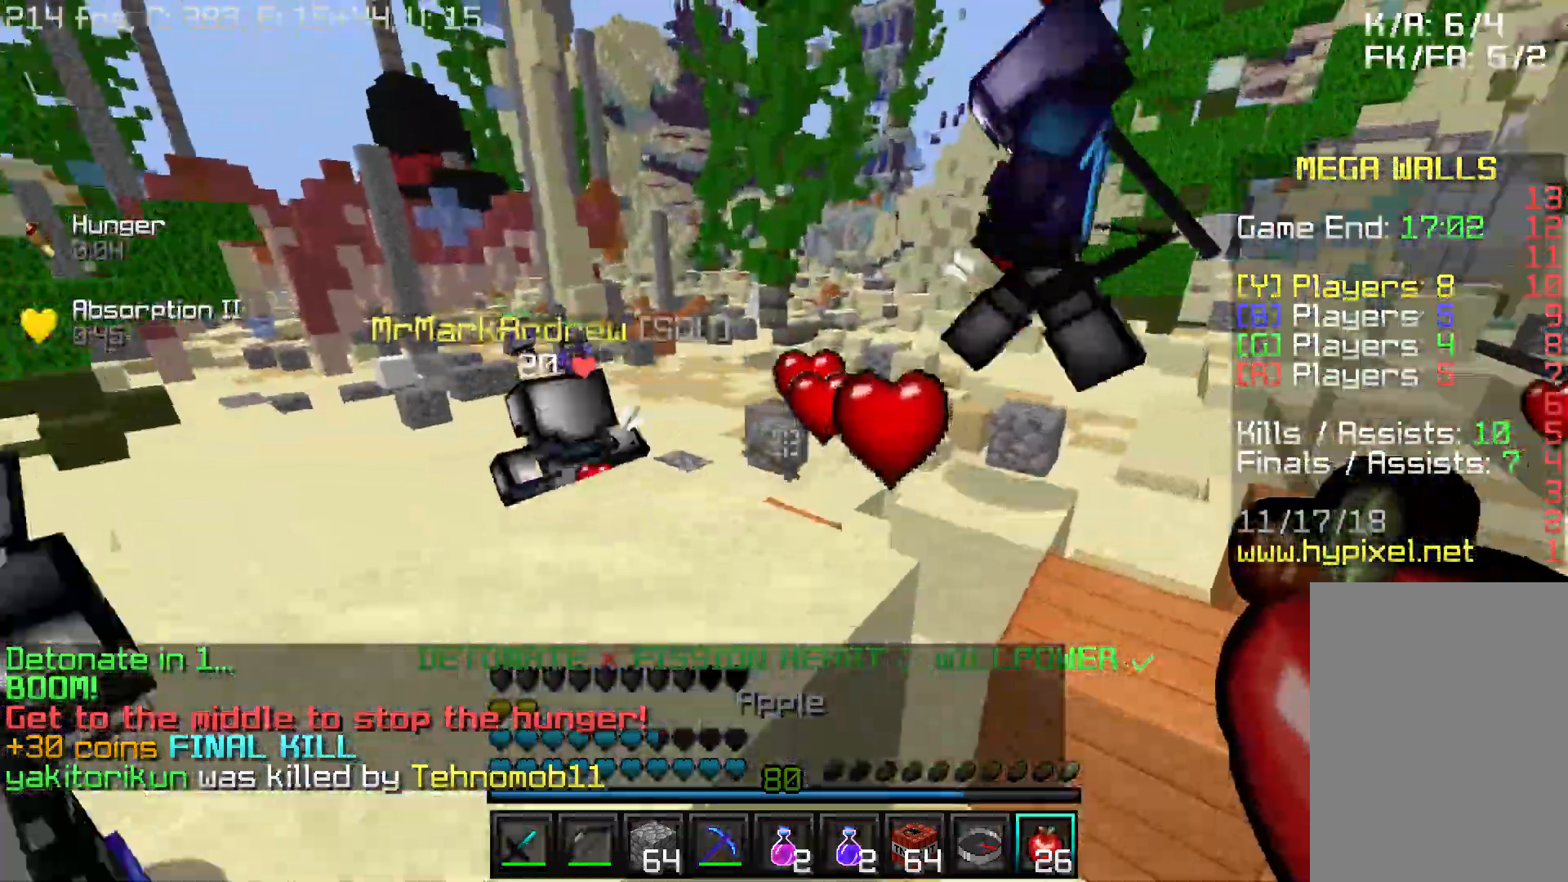
{"keys": ["w"], "mouse": [], "events": [[150, "a", "up"], [200, "a", "down"], [500, "a", "up"]]}
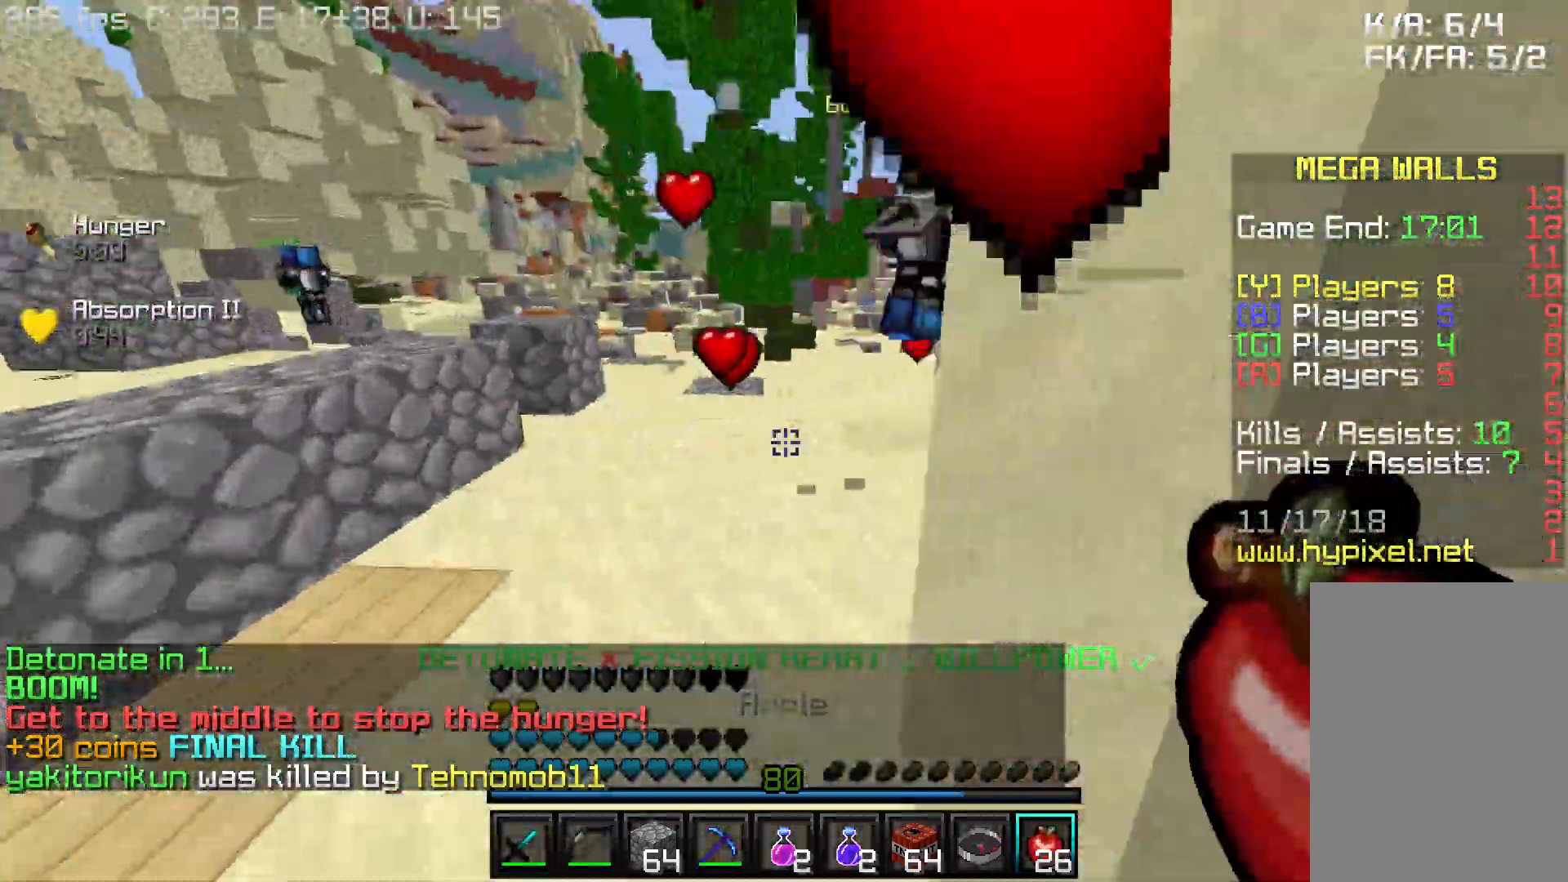
{"keys": ["w"], "mouse": [], "events": []}
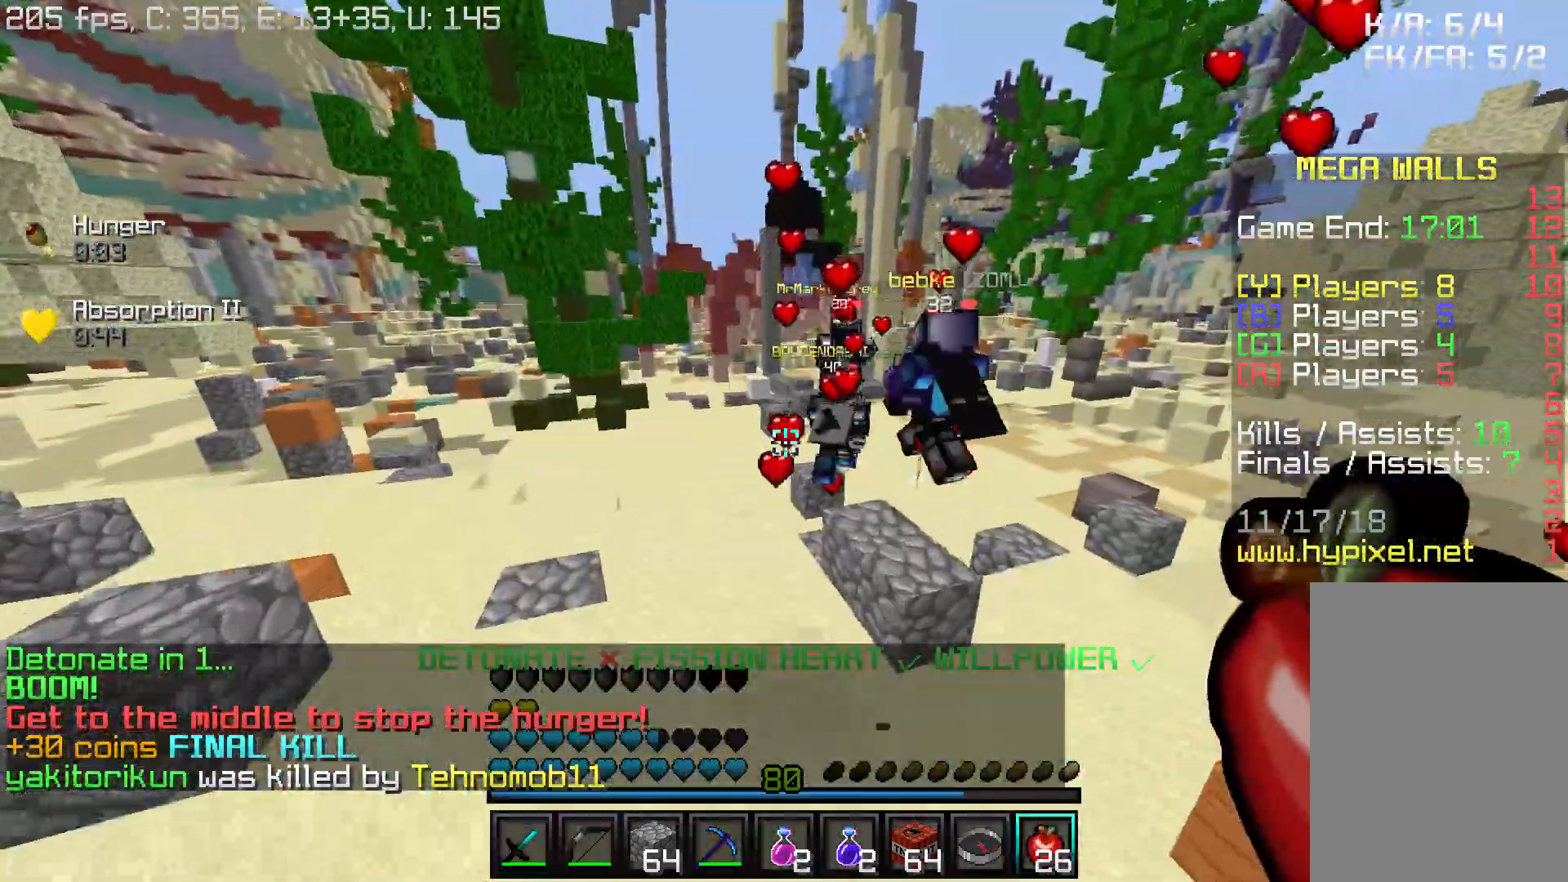
{"keys": ["a", "w"], "mouse": [], "events": [[450, "a", "down"]]}
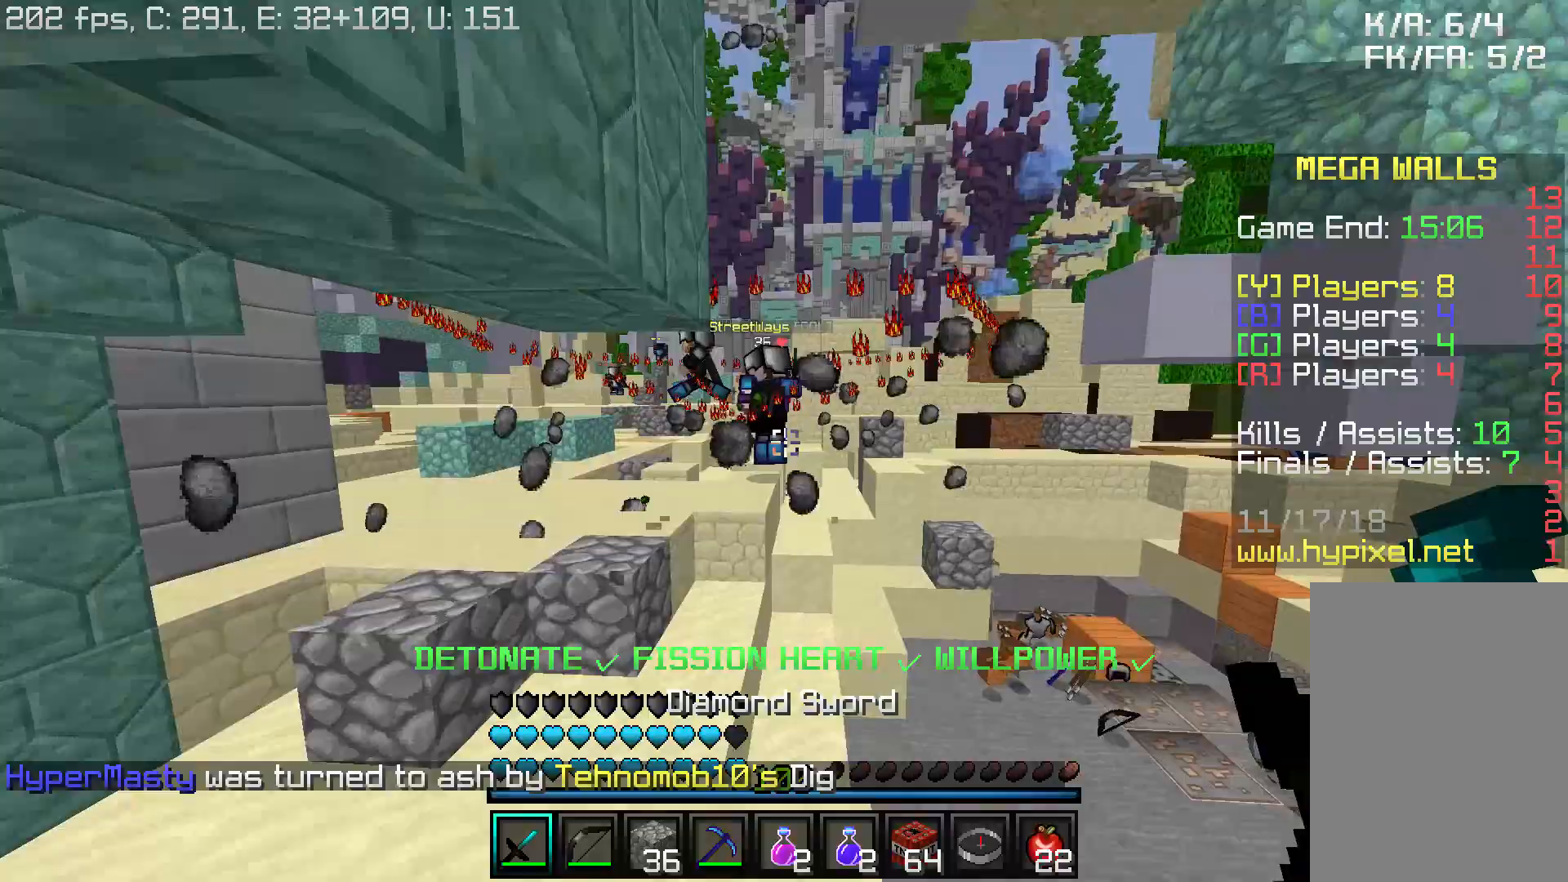
{"keys": ["w"], "mouse": [], "events": [[100, "a", "up"]]}
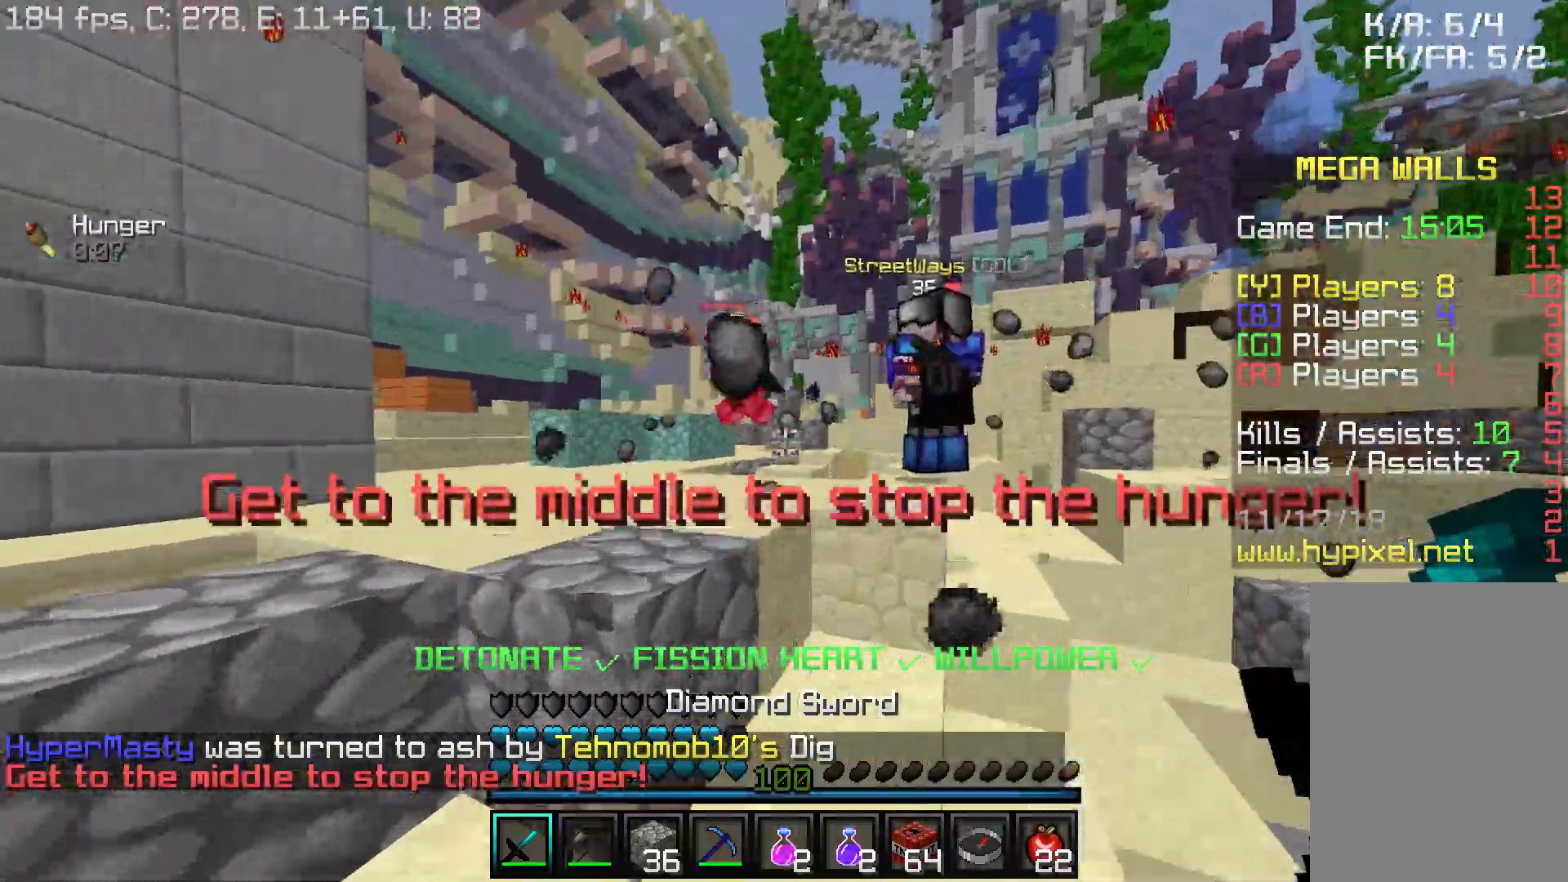
{"keys": ["w"], "mouse": [], "events": [[150, "a", "down"], [250, "a", "up"], [300, "a", "down"], [500, "a", "up"]]}
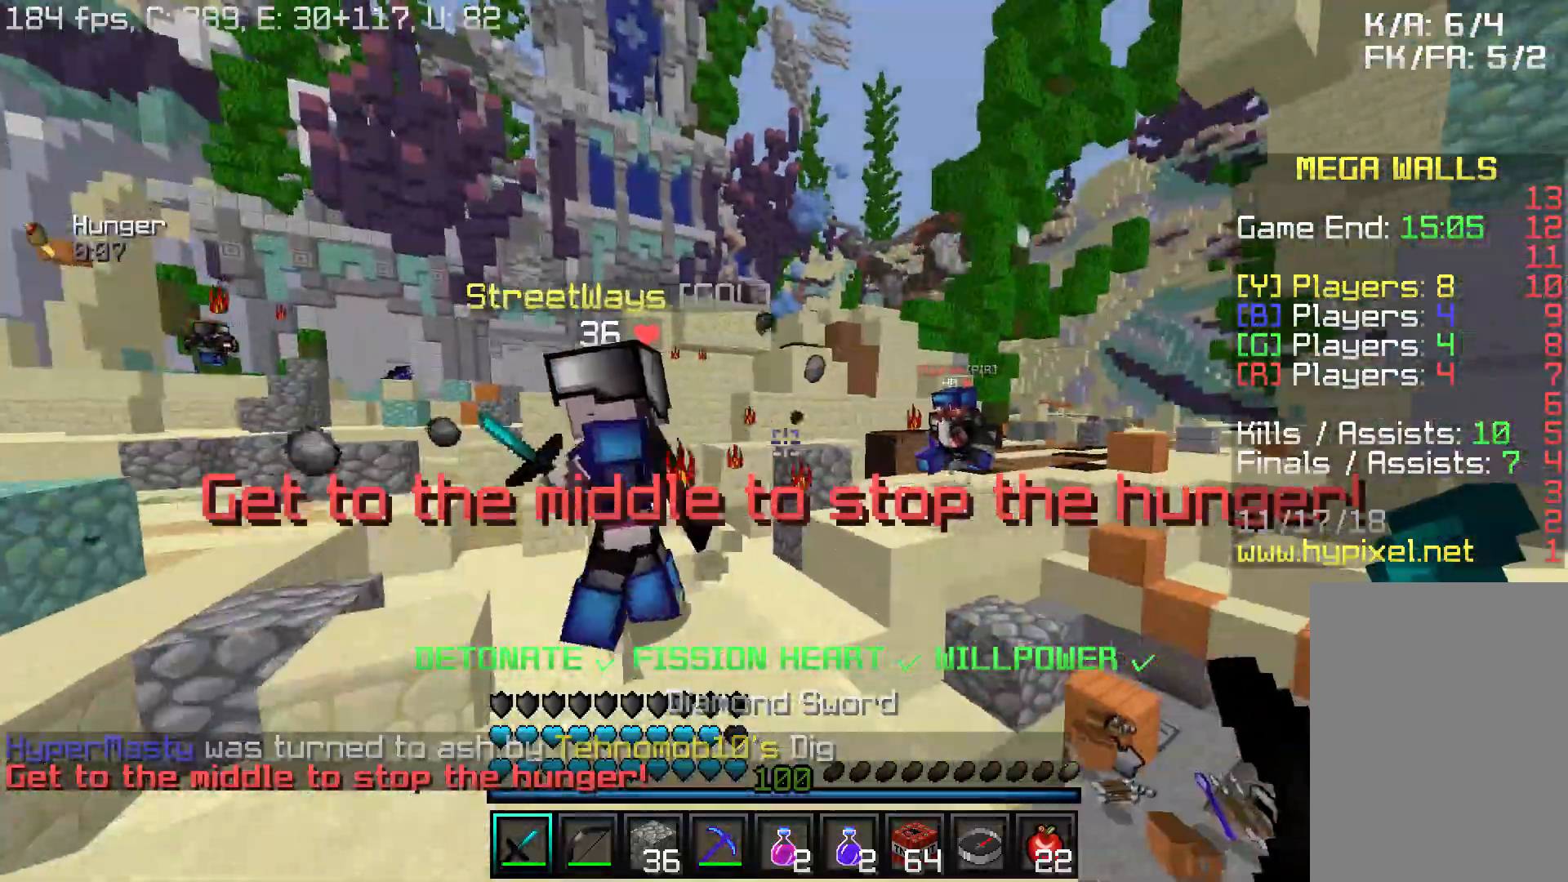
{"keys": ["a", "w"], "mouse": [], "events": [[450, "a", "down"], [450, "mouse_right", "down"], [500, "mouse_right", "up"]]}
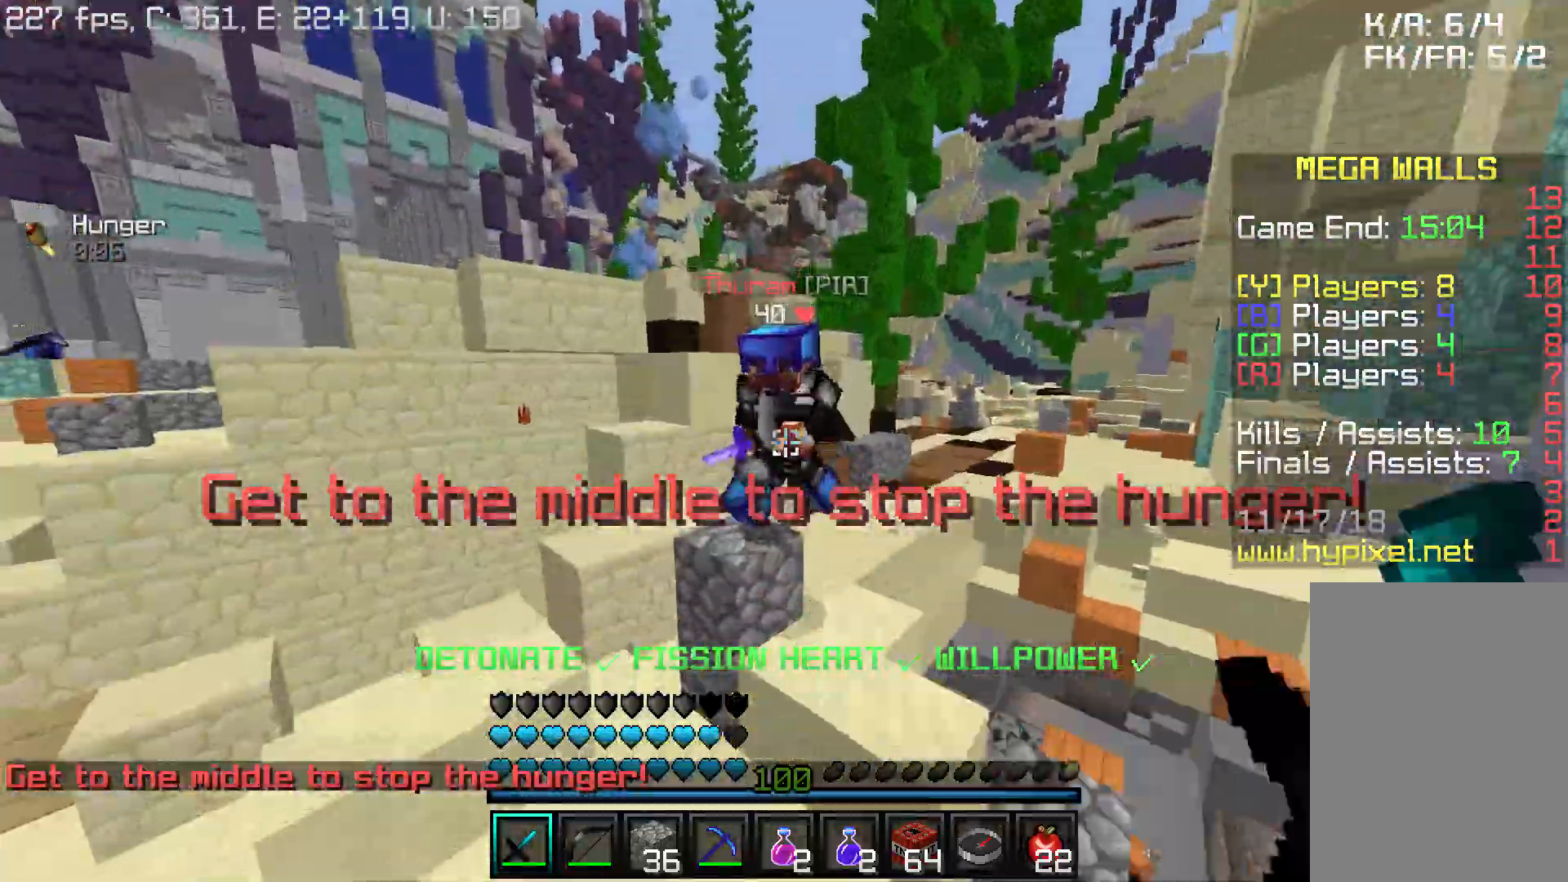
{"keys": ["a", "w"], "mouse": [], "events": [[50, "mouse_left", "down"], [150, "mouse_left", "up"], [150, "w", "up"], [200, "mouse_left", "down"], [250, "mouse_left", "up"], [300, "mouse_left", "down"], [350, "mouse_left", "up"], [400, "mouse_left", "down"], [400, "w", "down"], [500, "mouse_left", "up"]]}
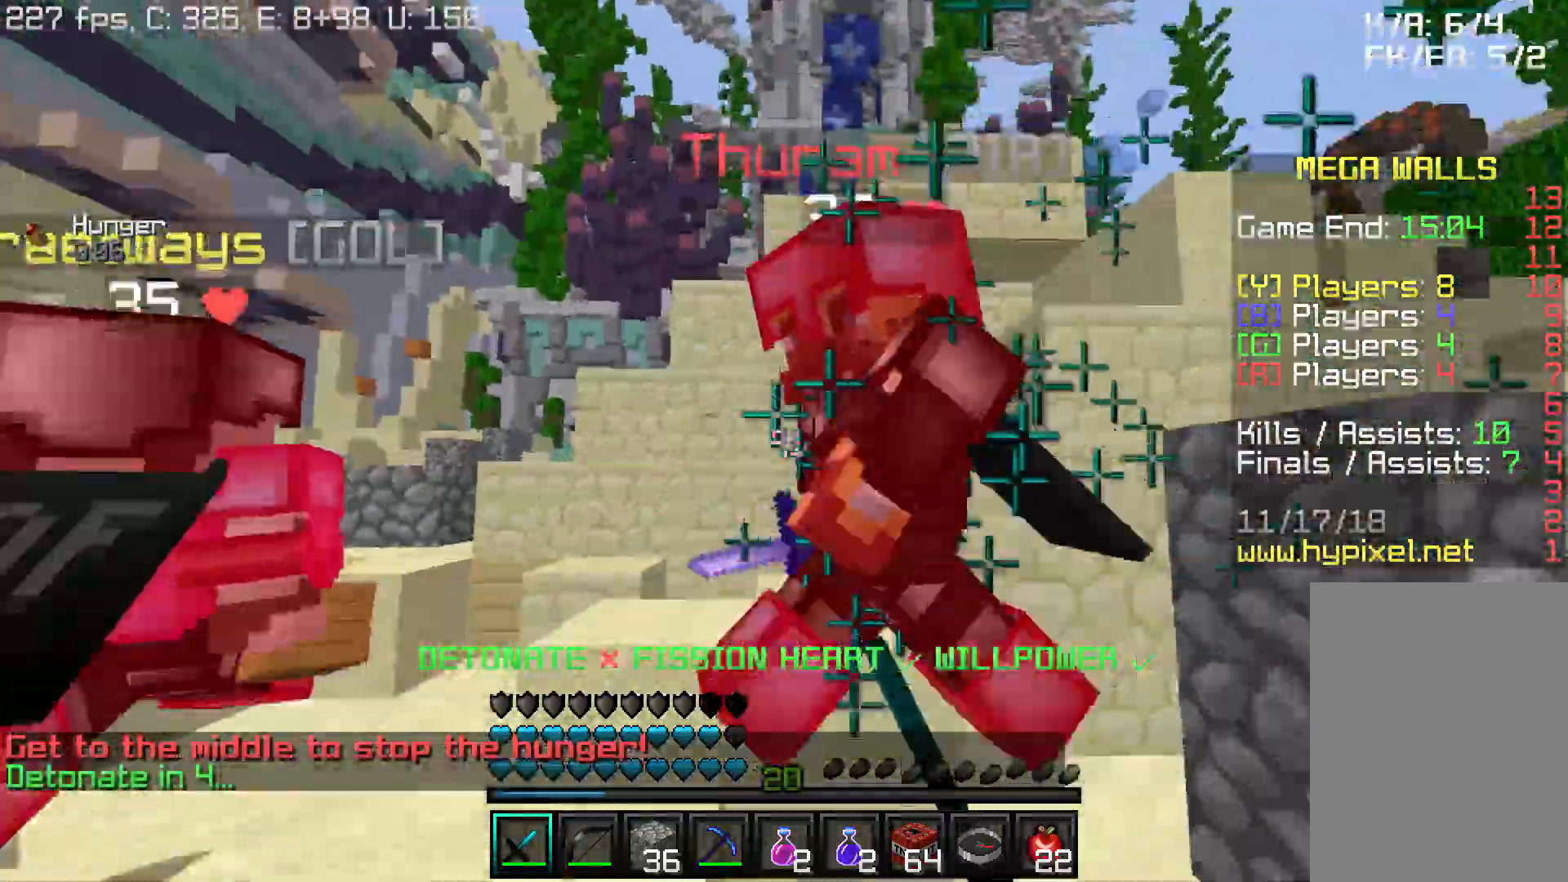
{"keys": ["a", "w"], "mouse": [], "events": [[50, "mouse_left", "down"], [100, "mouse_left", "up"], [150, "mouse_left", "down"], [217, "mouse_left", "up"], [267, "a", "up"], [267, "mouse_left", "down"], [300, "a", "down"], [317, "mouse_left", "up"], [417, "mouse_left", "down"], [467, "mouse_left", "up"]]}
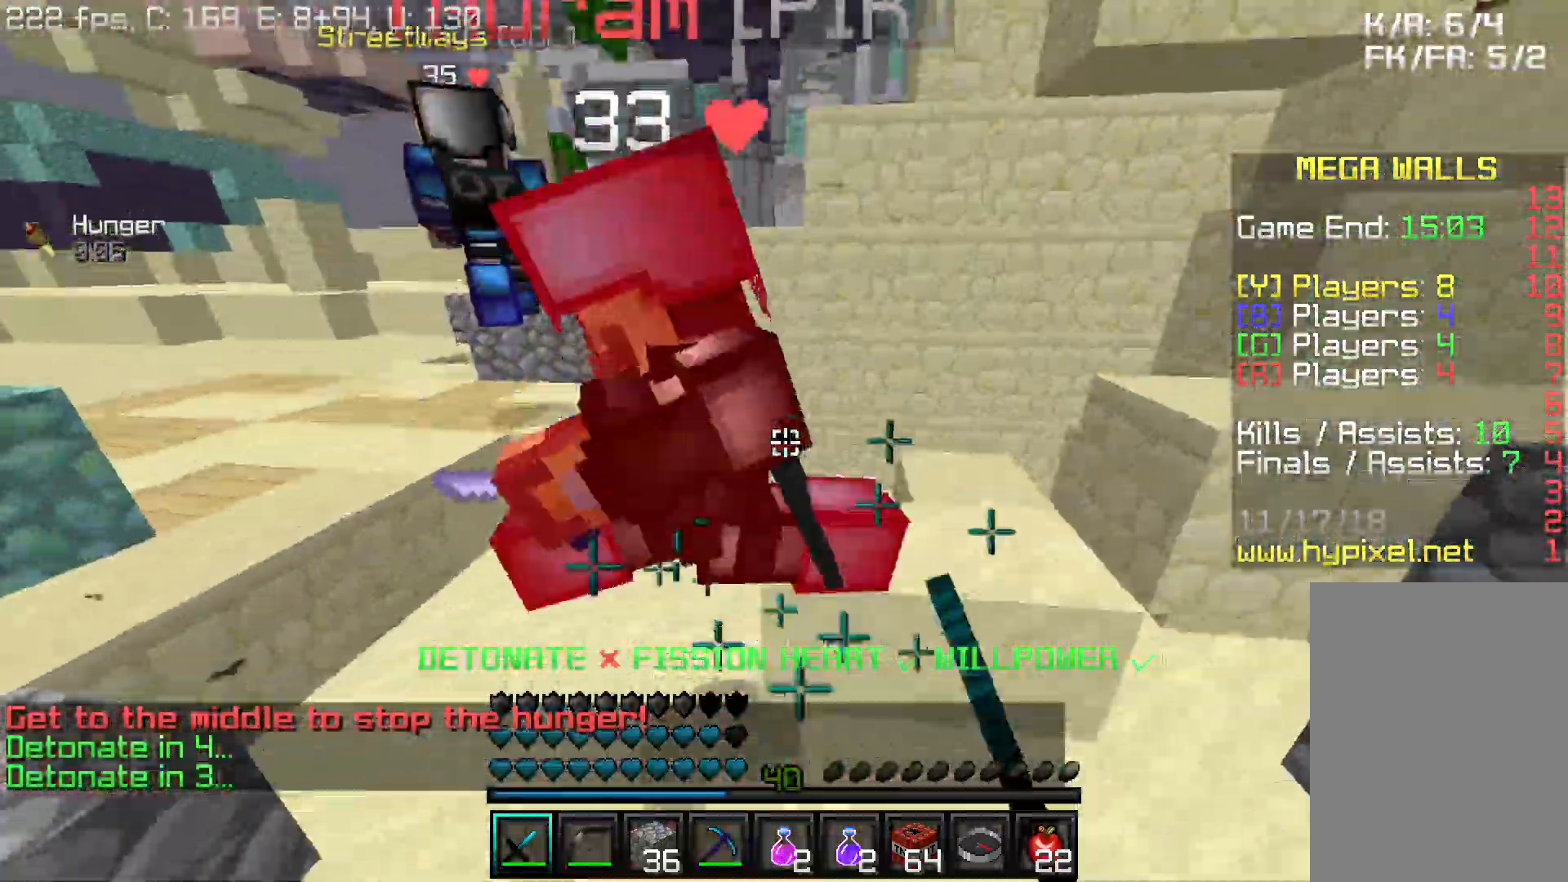
{"keys": ["w"], "mouse": ["left"], "events": [[17, "mouse_left", "down"], [67, "mouse_left", "up"], [117, "mouse_left", "down"], [217, "a", "up"], [217, "mouse_left", "up"], [267, "mouse_left", "down"], [317, "mouse_left", "up"], [367, "mouse_left", "down"], [417, "mouse_left", "up"], [467, "mouse_left", "down"]]}
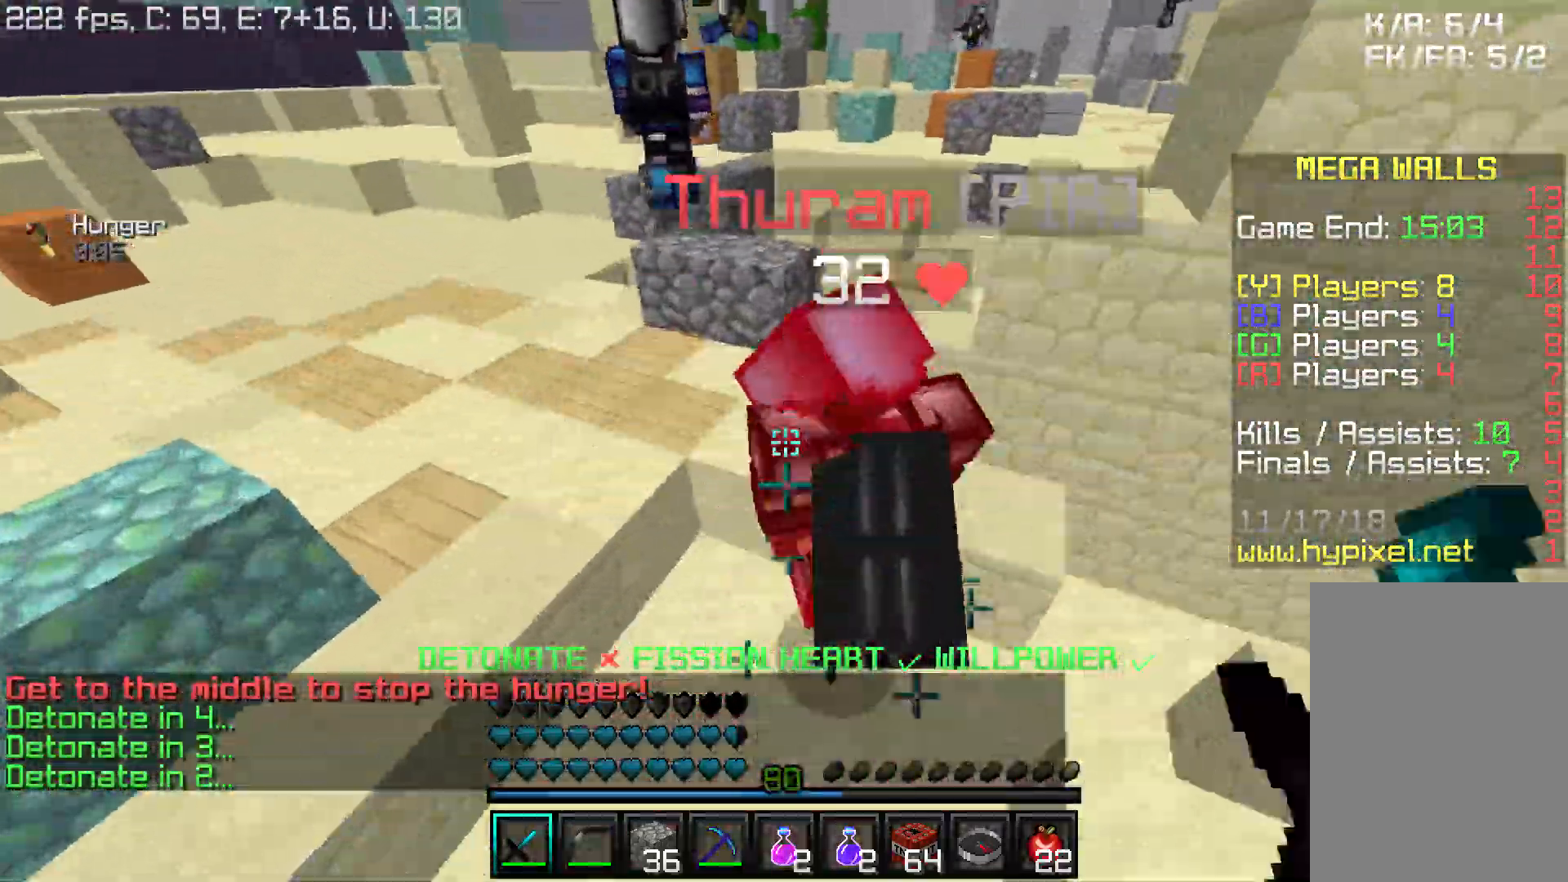
{"keys": ["w"], "mouse": [], "events": [[67, "a", "down"], [67, "mouse_left", "up"], [117, "a", "up"], [117, "mouse_left", "down"], [217, "mouse_left", "up"]]}
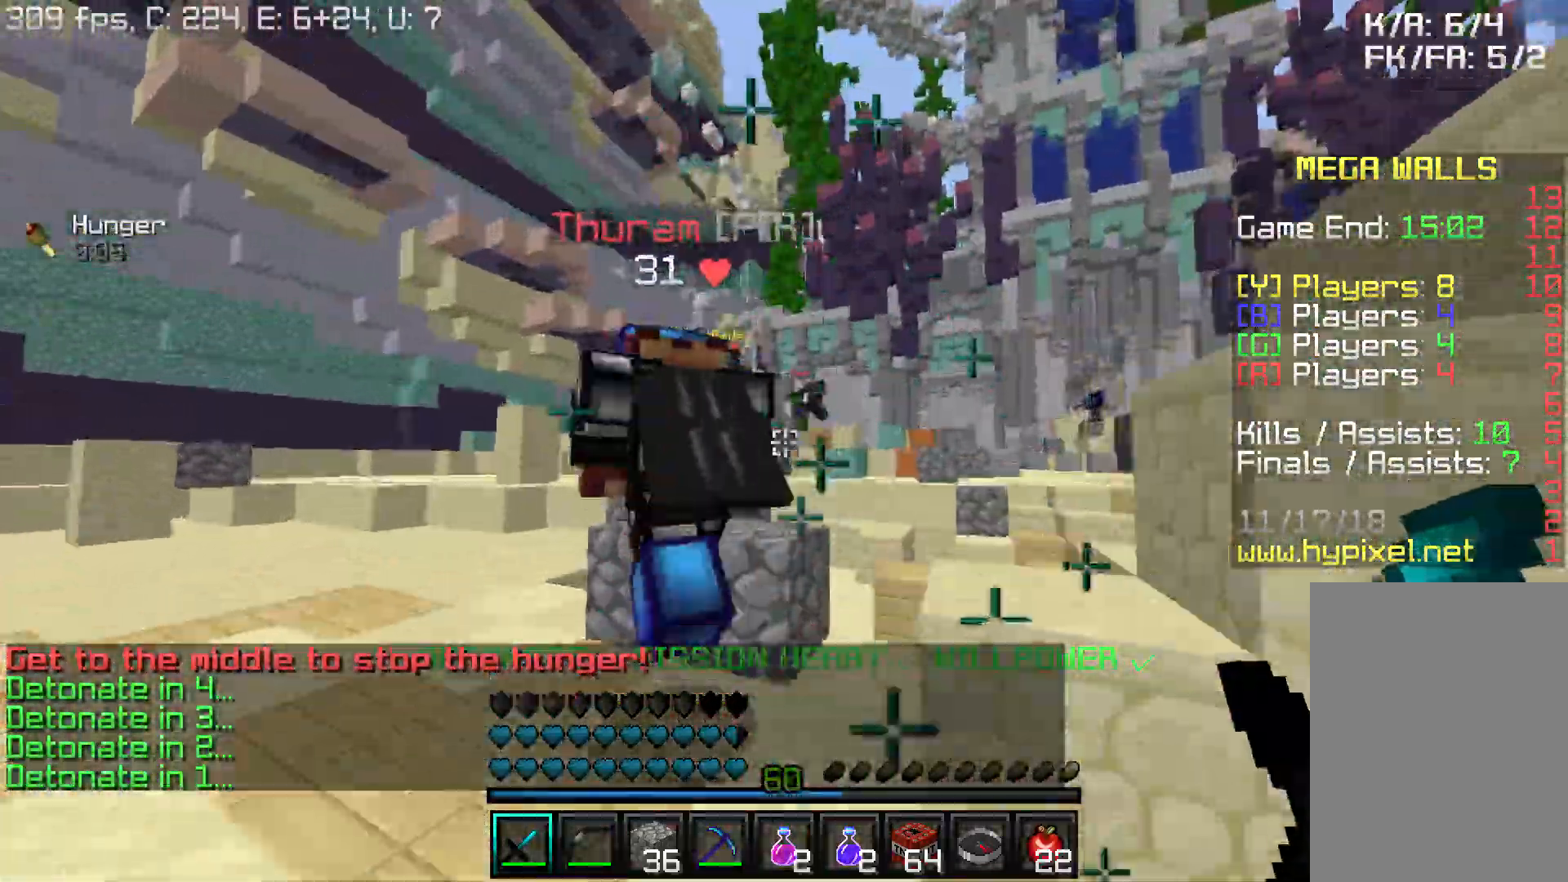
{"keys": ["w"], "mouse": [], "events": [[17, "a", "down"], [117, "a", "up"]]}
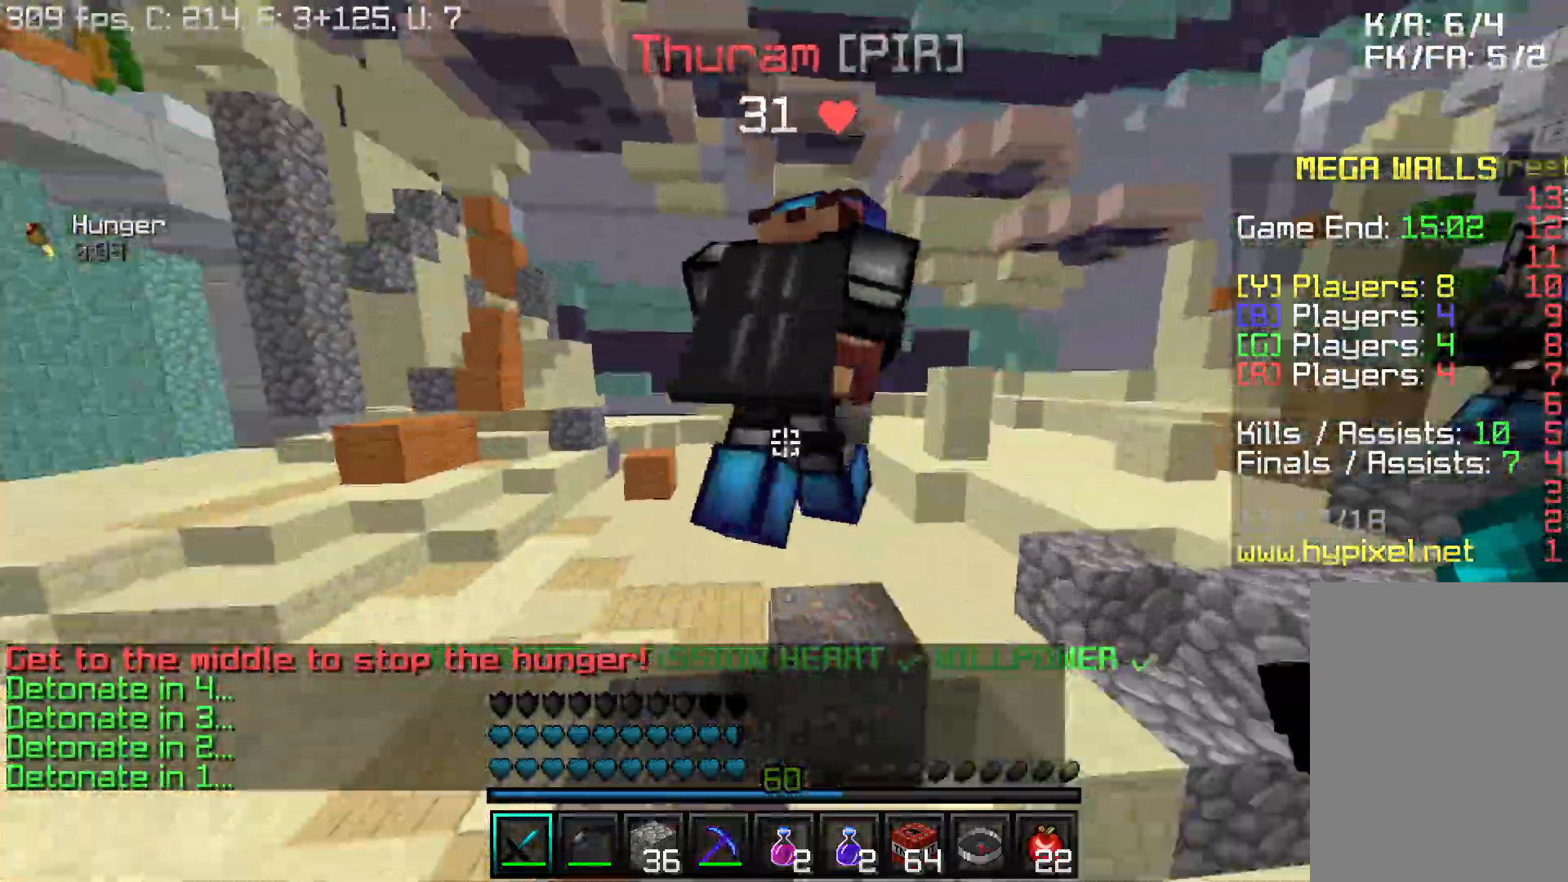
{"keys": ["w"], "mouse": [], "events": [[83, "mouse_left", "down"], [217, "mouse_left", "up"]]}
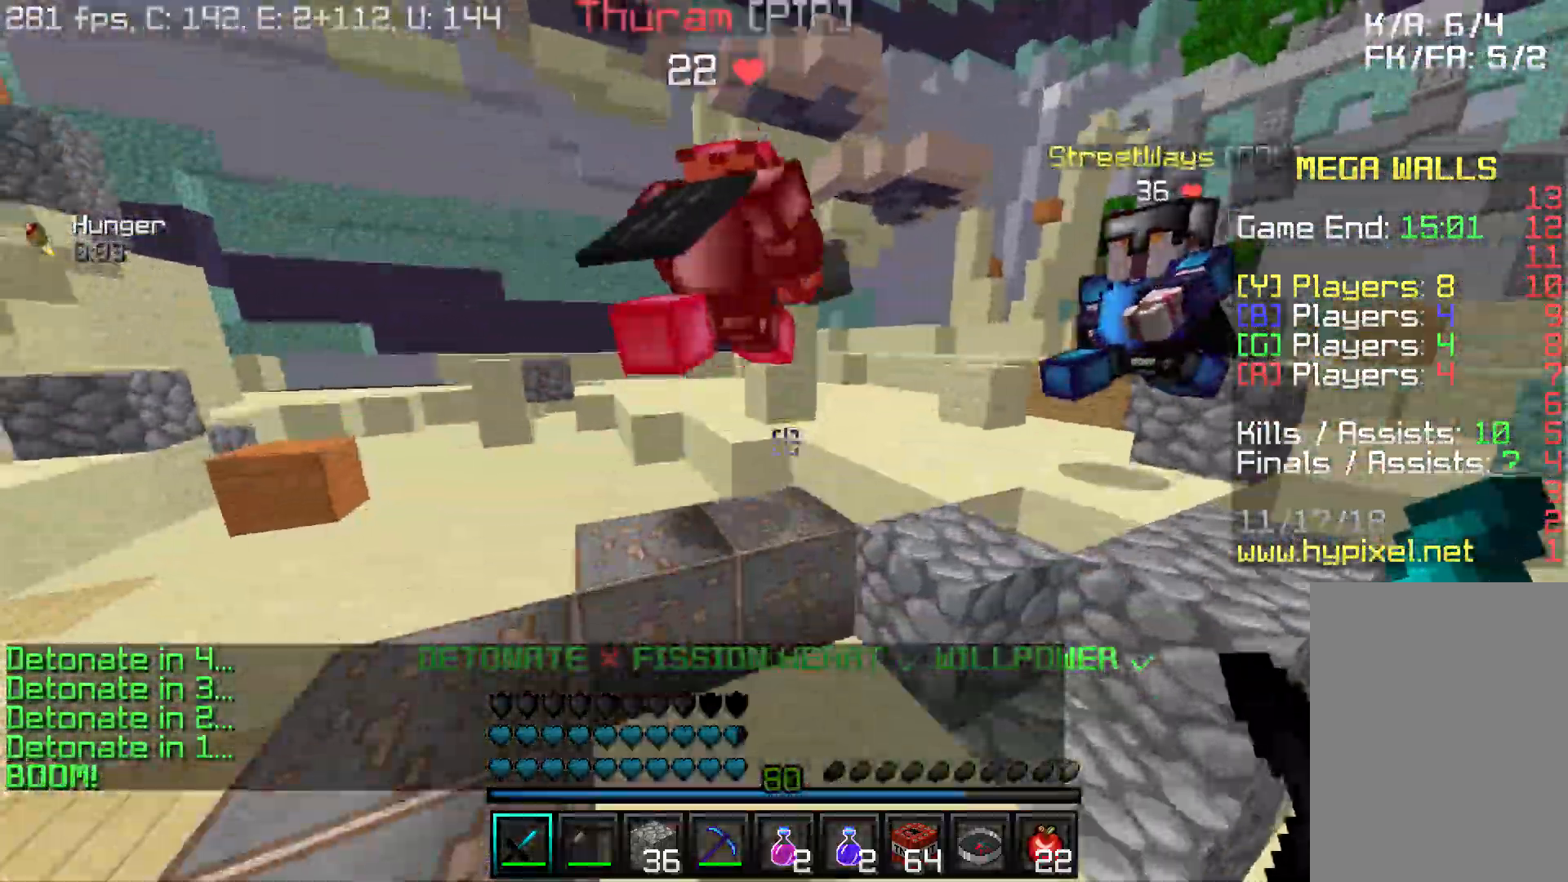
{"keys": ["w"], "mouse": [], "events": [[367, "mouse_right", "down"], [417, "mouse_right", "up"]]}
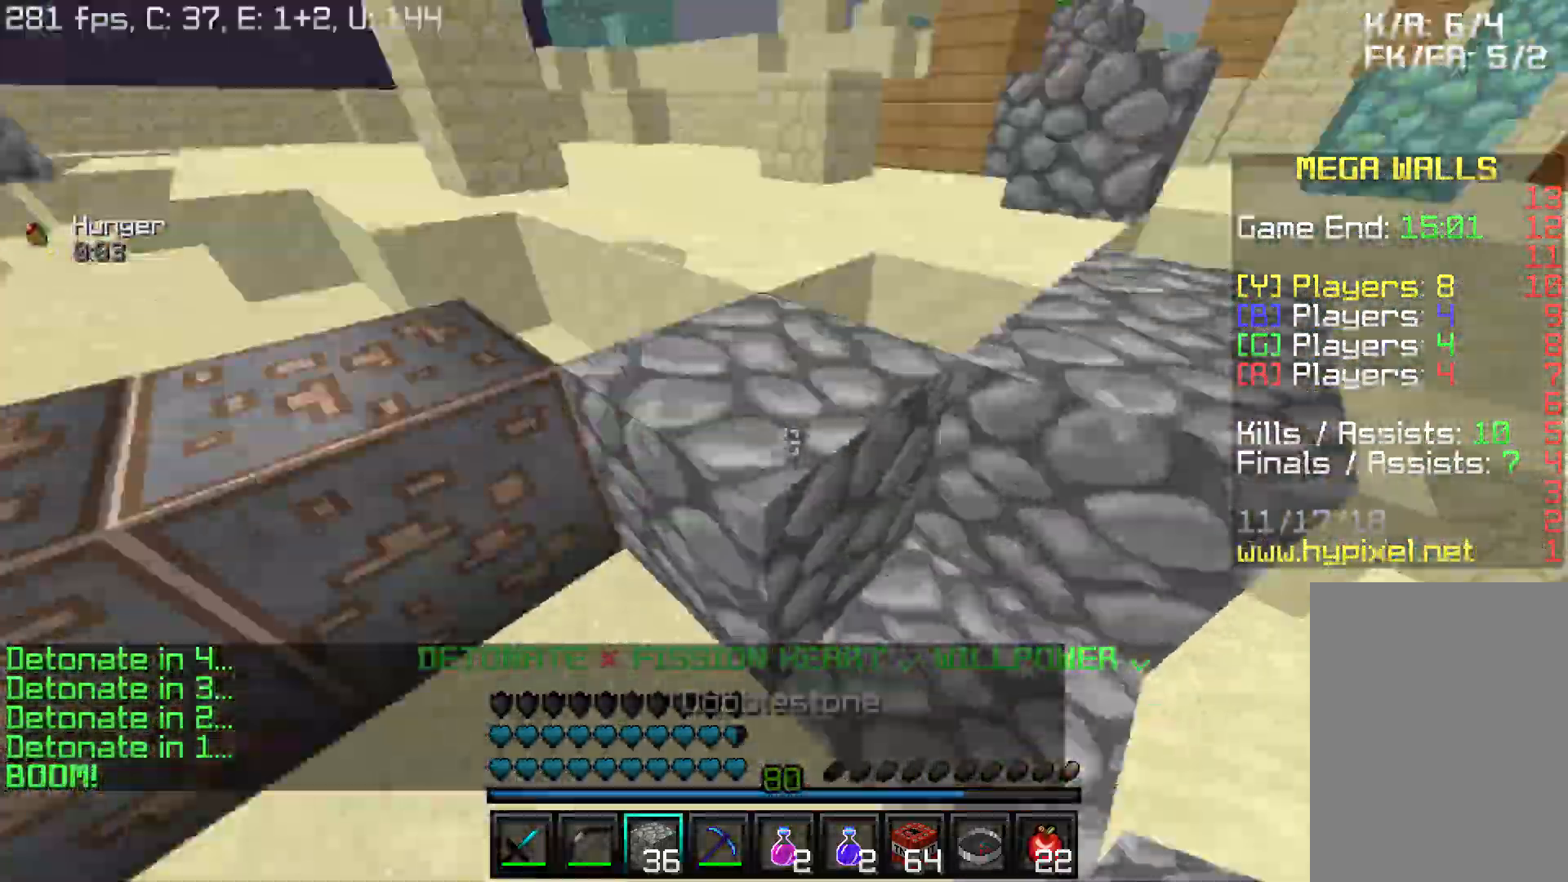
{"keys": ["w"], "mouse": [], "events": []}
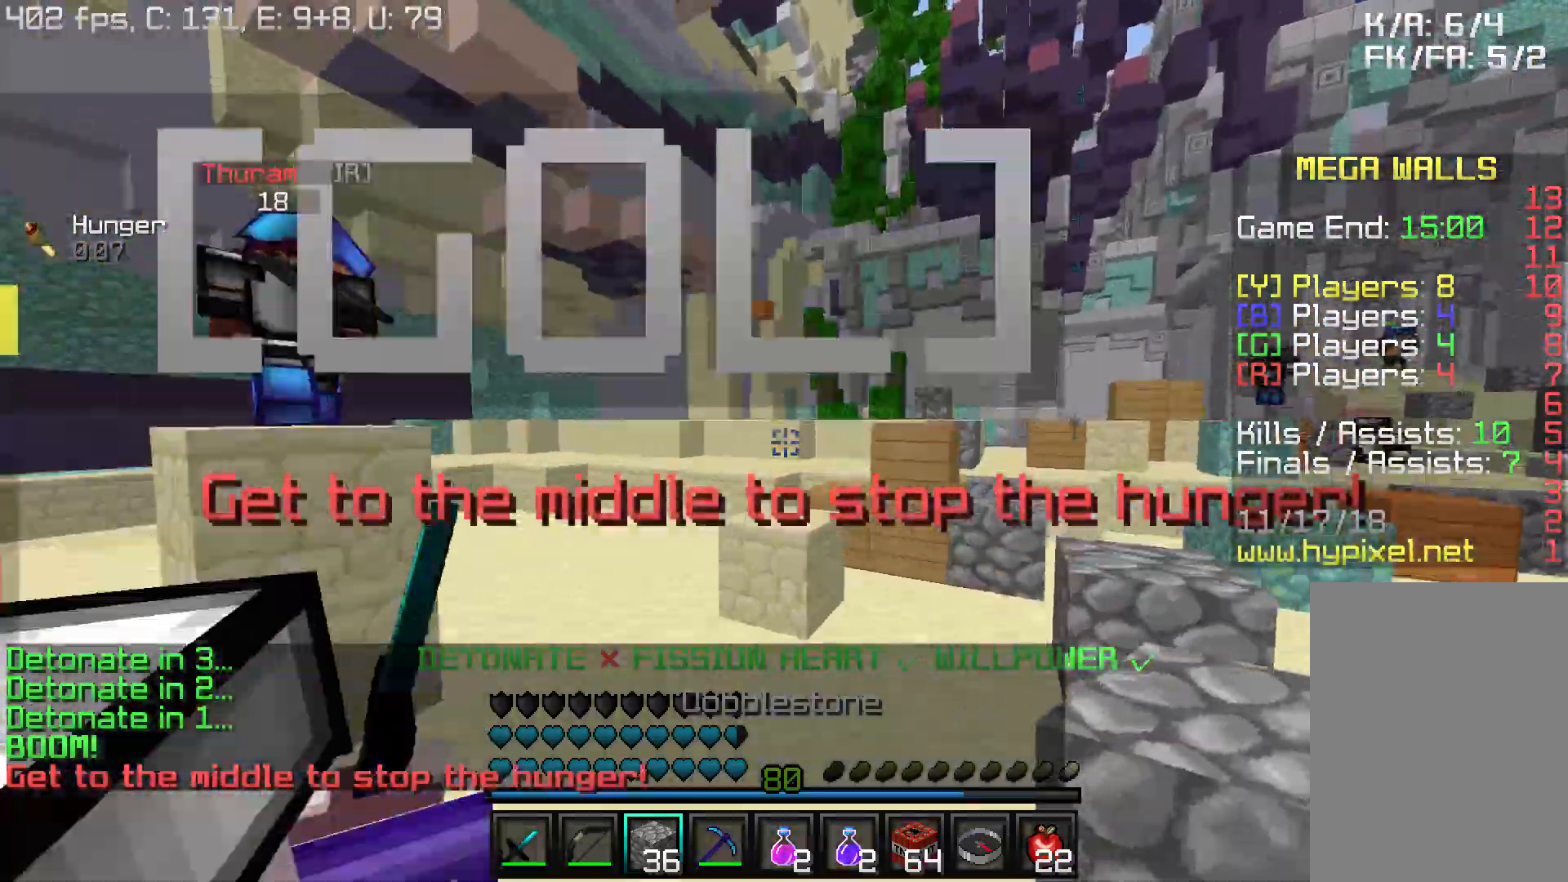
{"keys": ["a", "w"], "mouse": [], "events": [[250, "mouse_right", "down"], [300, "a", "down"], [350, "mouse_right", "up"]]}
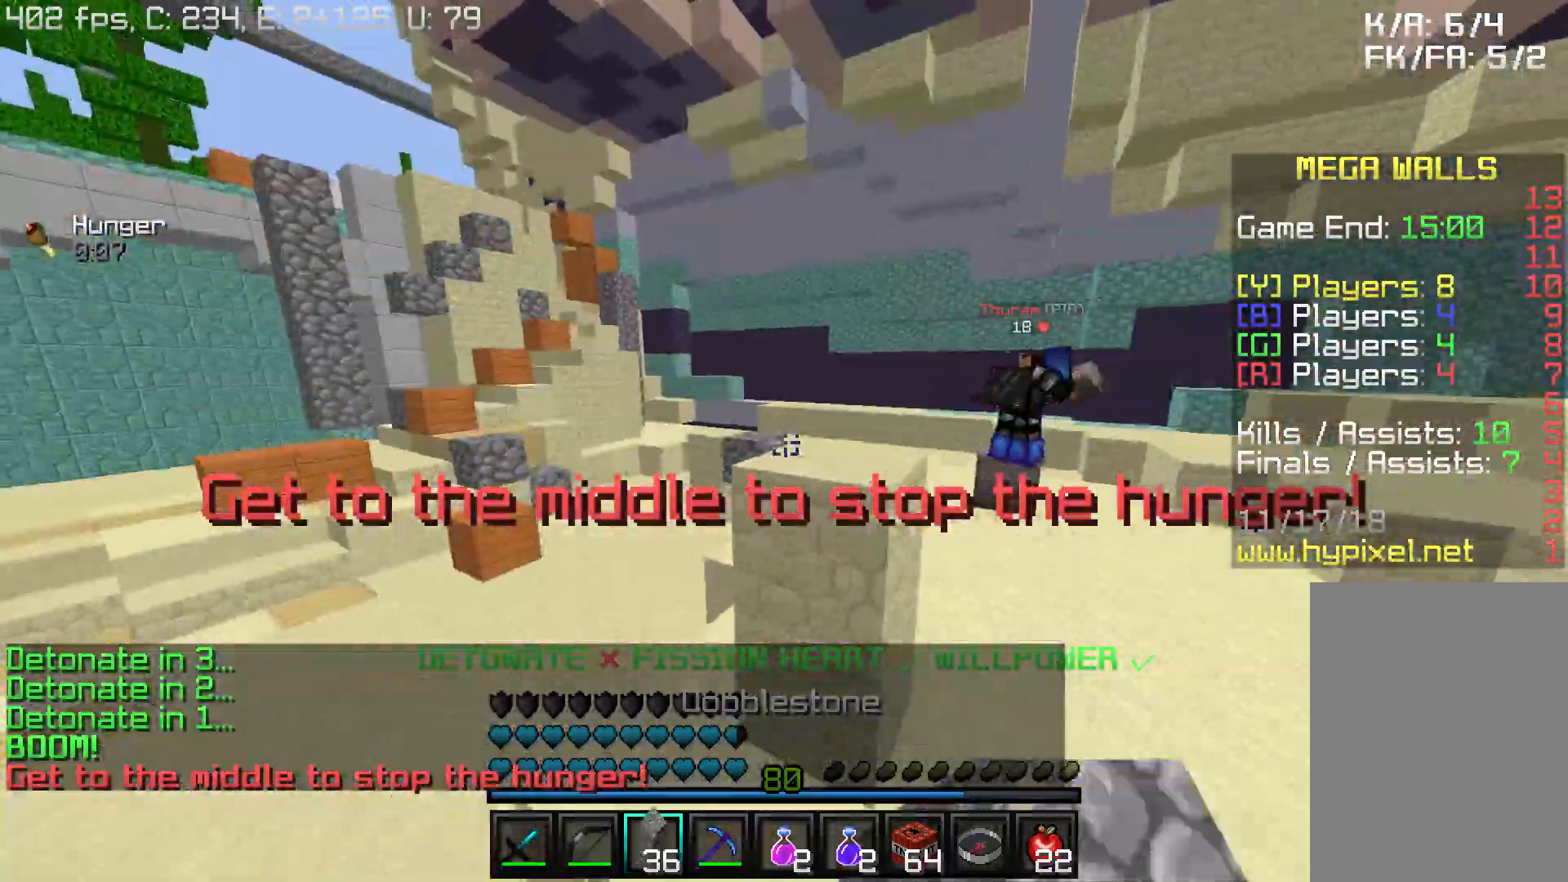
{"keys": ["d", "w"], "mouse": [], "events": [[50, "a", "up"], [100, "d", "down"]]}
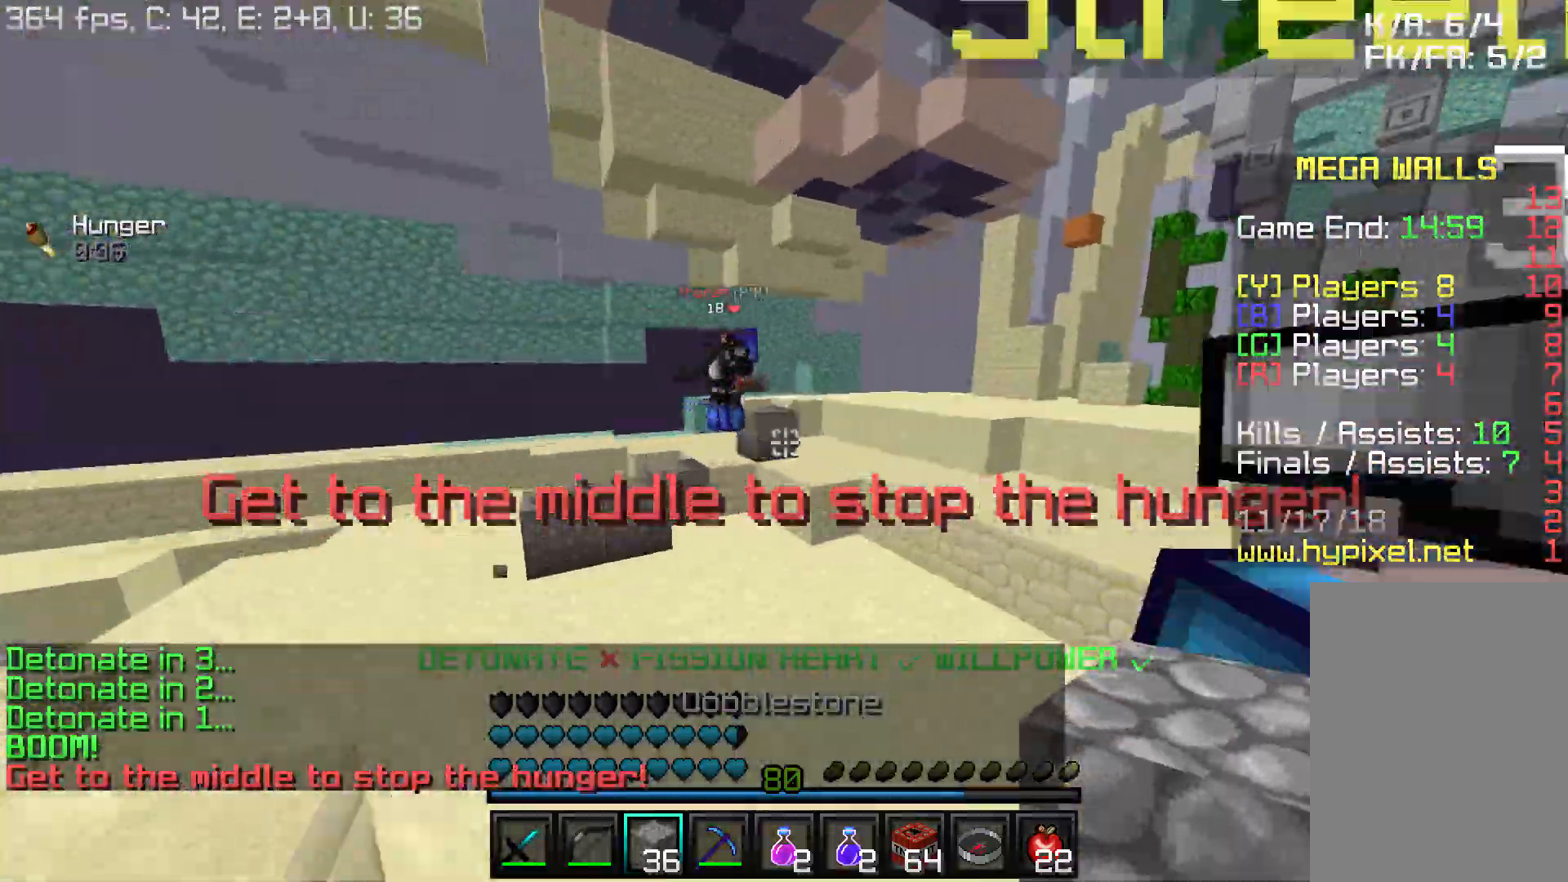
{"keys": ["w"], "mouse": [], "events": [[317, "d", "up"]]}
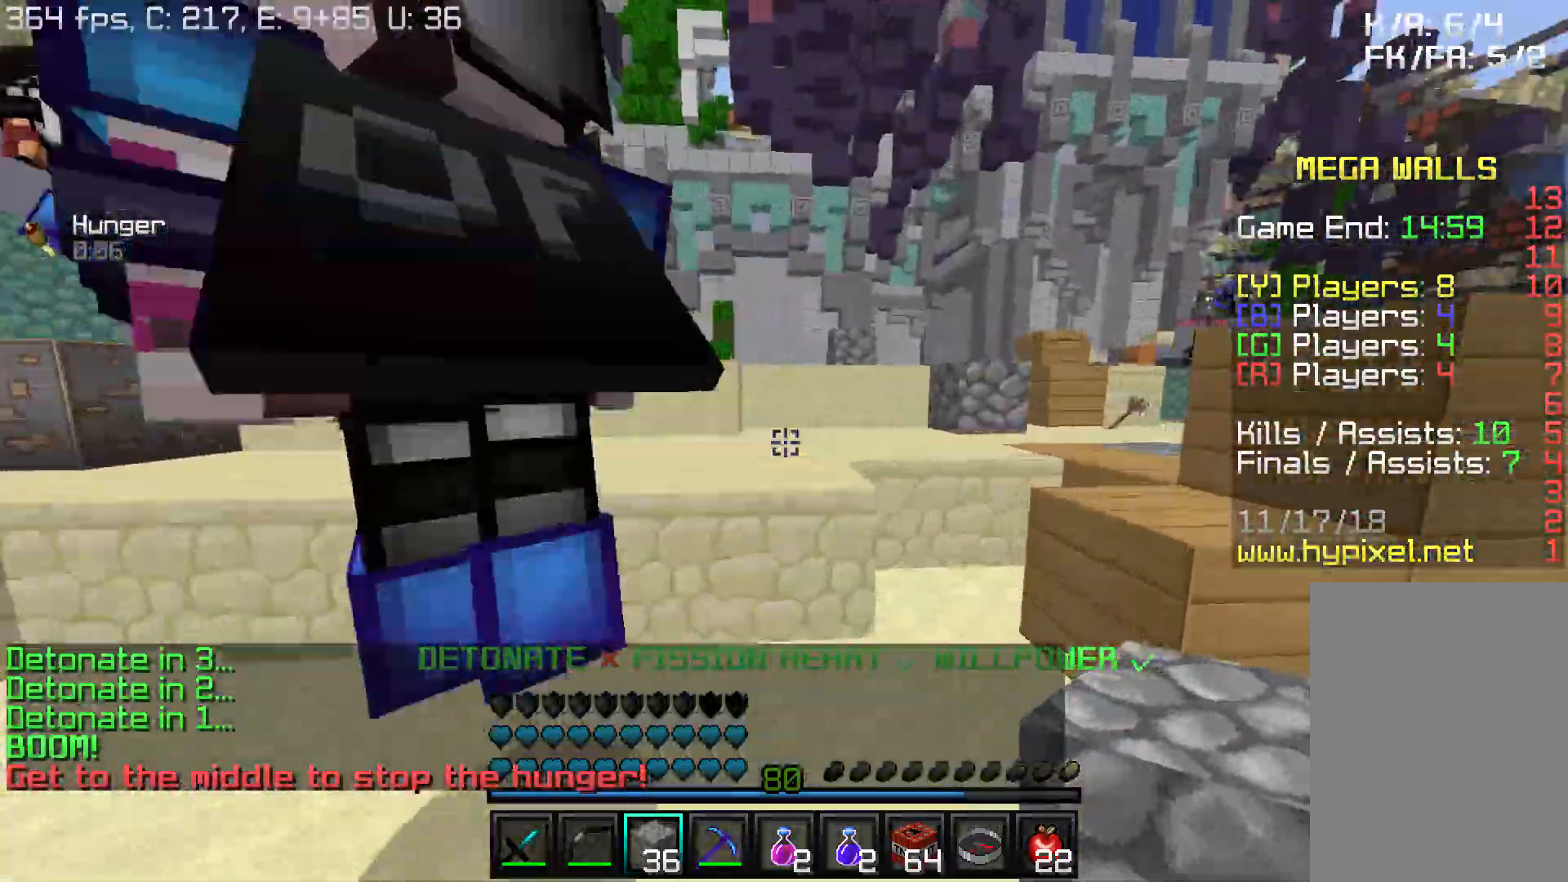
{"keys": ["w"], "mouse": [], "events": [[367, "d", "down"], [500, "d", "up"]]}
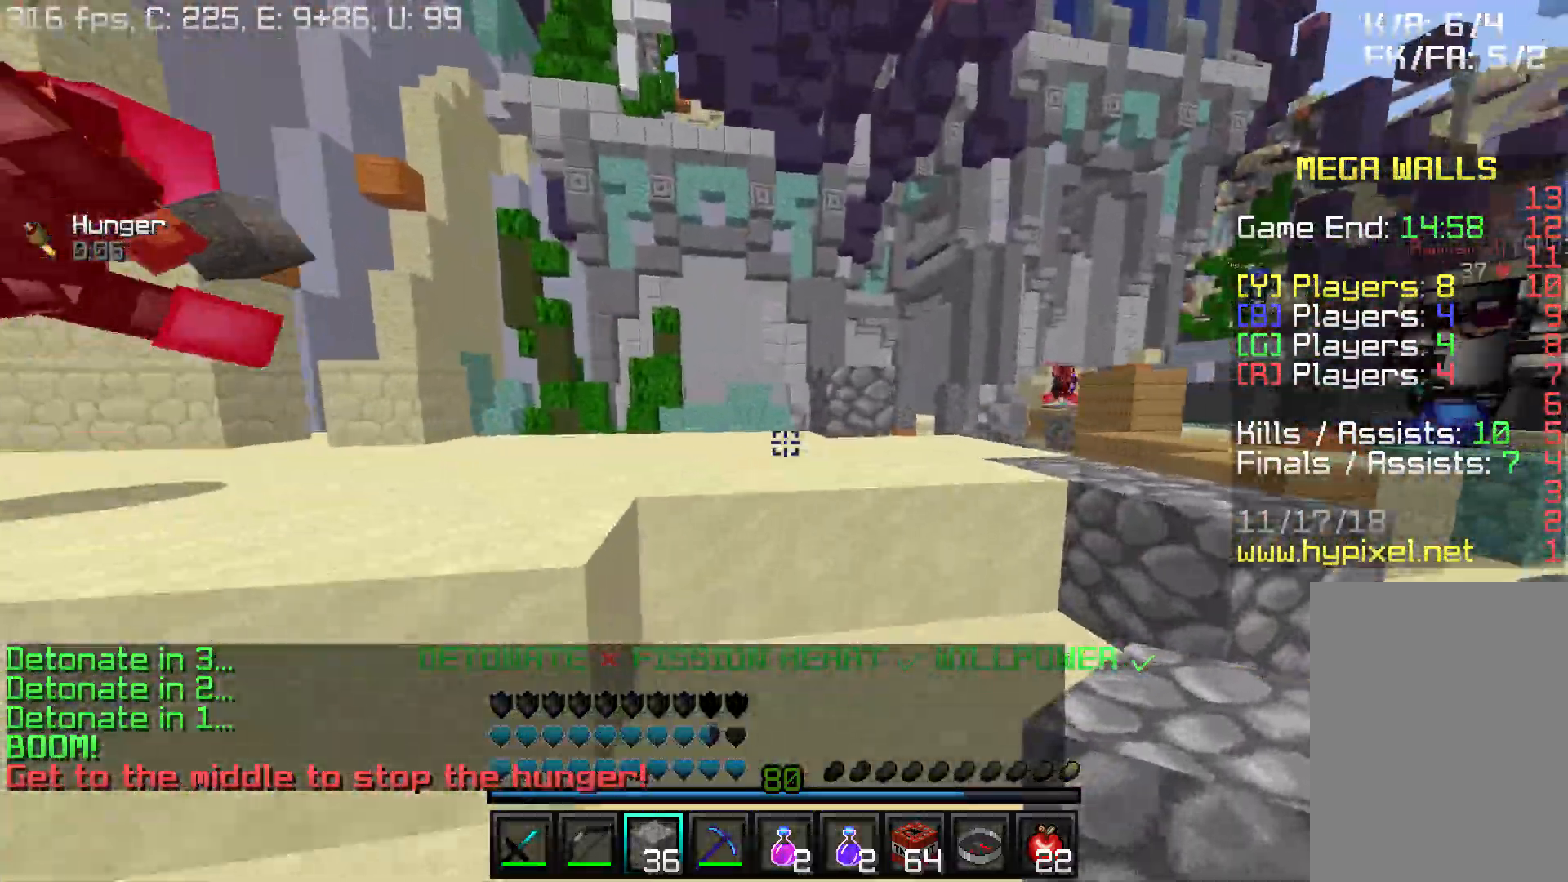
{"keys": ["d", "w"], "mouse": [], "events": [[300, "d", "down"]]}
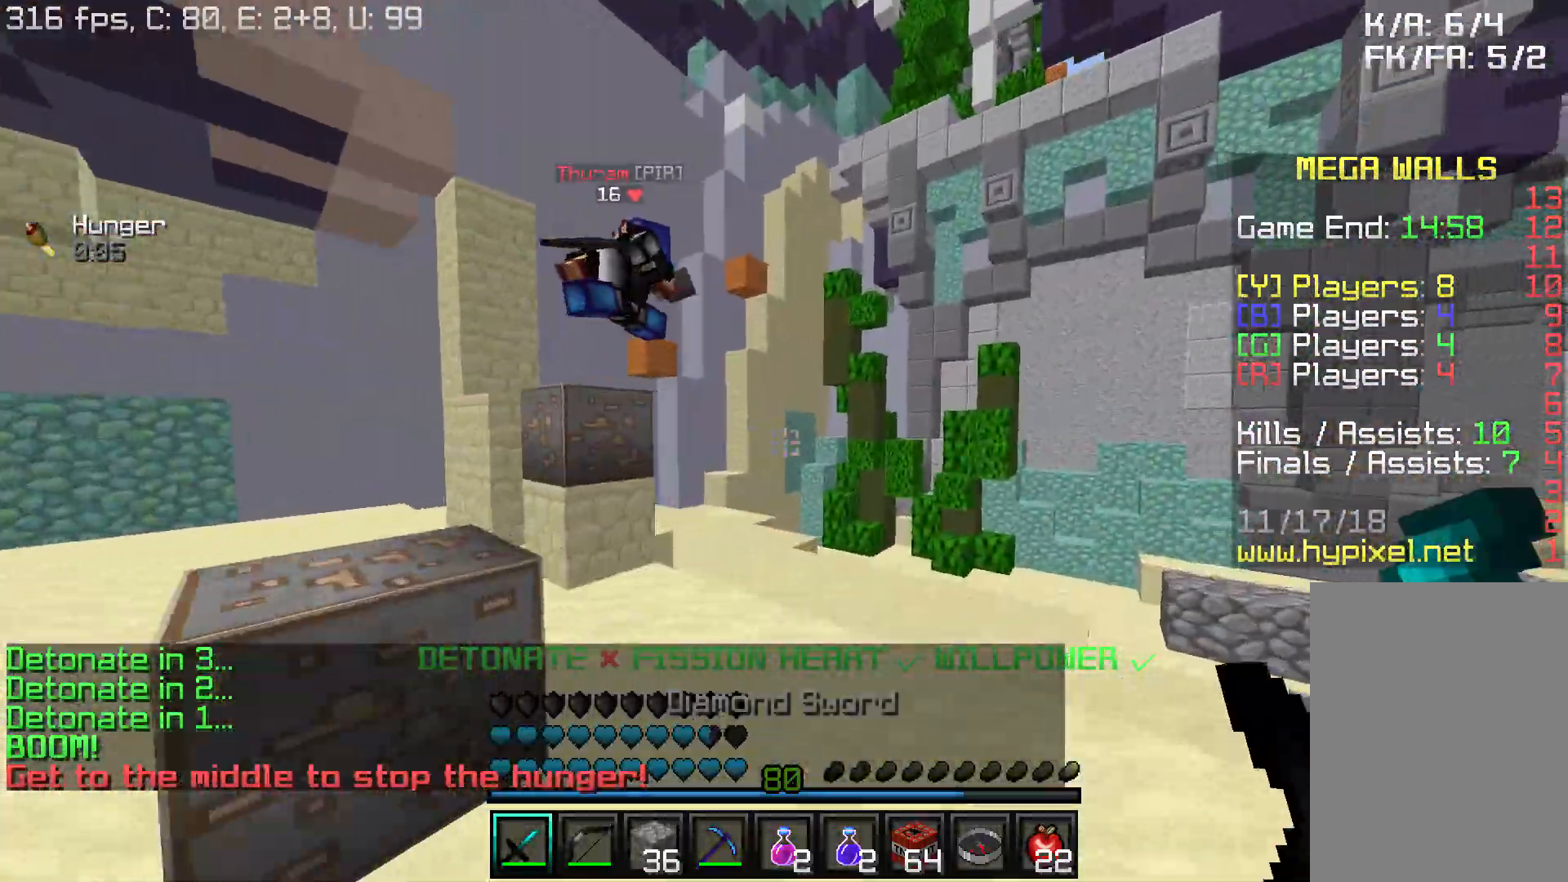
{"keys": ["d", "w"], "mouse": [], "events": [[250, "d", "up"], [450, "d", "down"]]}
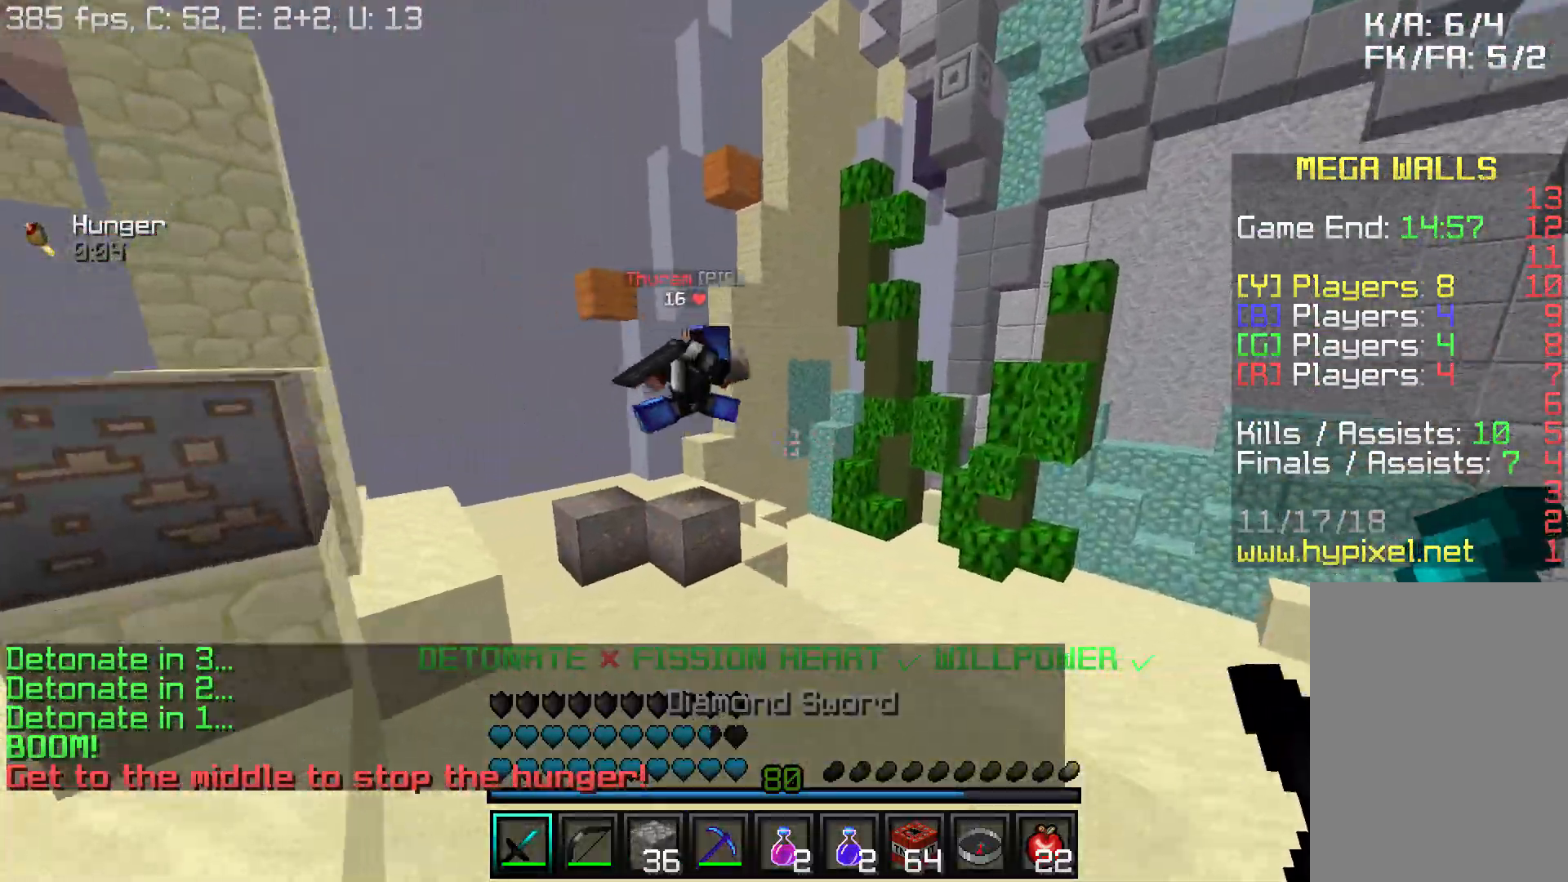
{"keys": ["d", "w"], "mouse": [], "events": []}
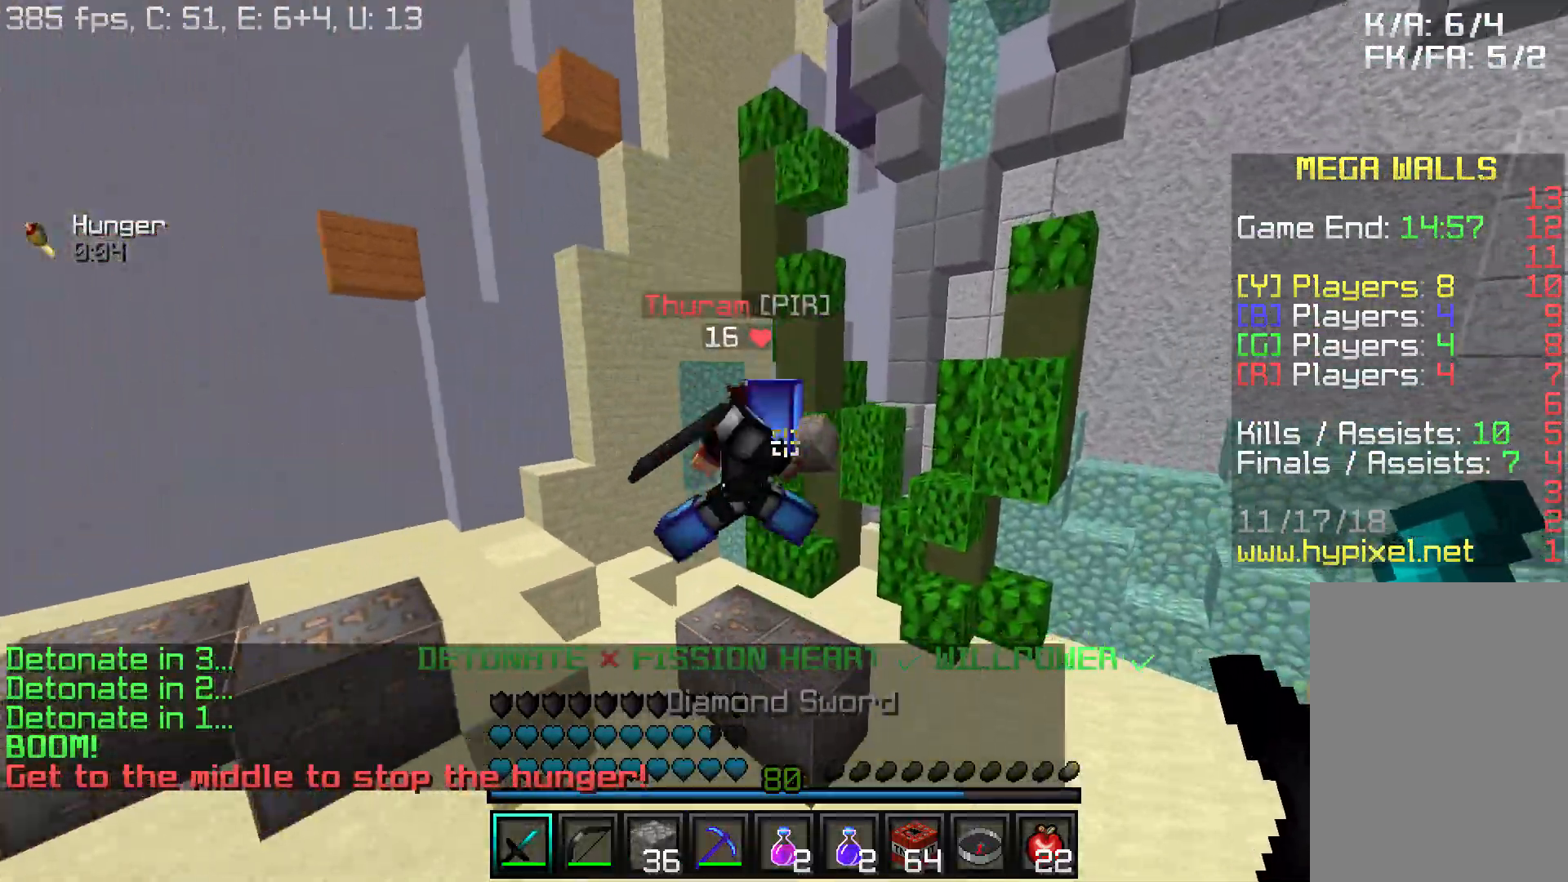
{"keys": ["d", "w"], "mouse": [], "events": [[50, "mouse_left", "down"], [117, "mouse_left", "up"], [150, "mouse_left", "down"], [200, "mouse_left", "up"], [317, "mouse_left", "down"], [367, "mouse_left", "up"], [400, "mouse_left", "down"], [467, "mouse_left", "up"]]}
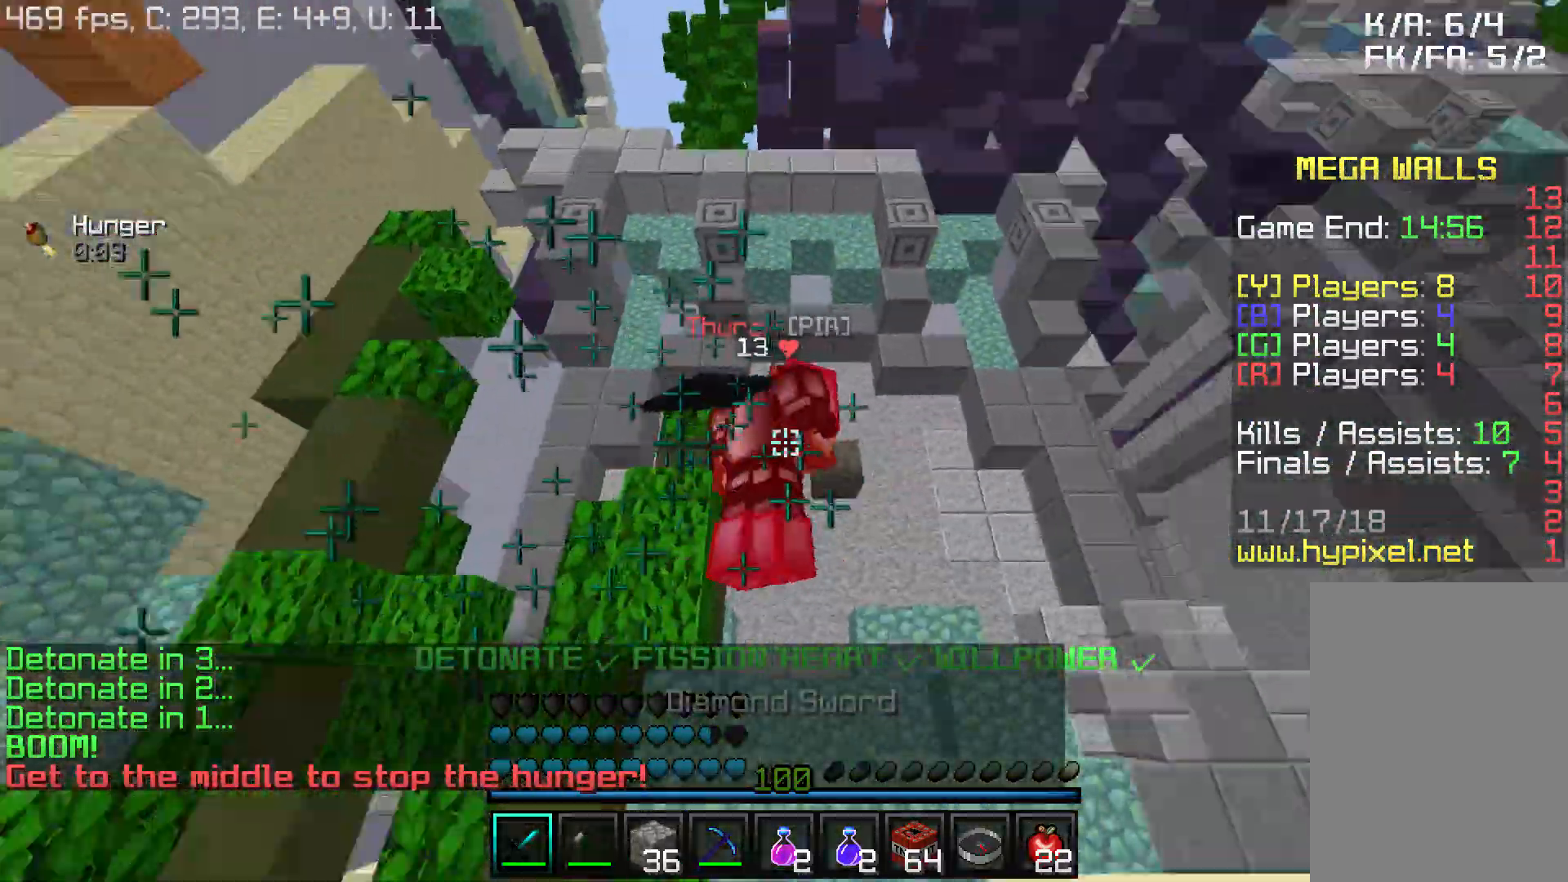
{"keys": ["d", "w"], "mouse": [], "events": [[17, "mouse_left", "down"], [217, "mouse_left", "up"]]}
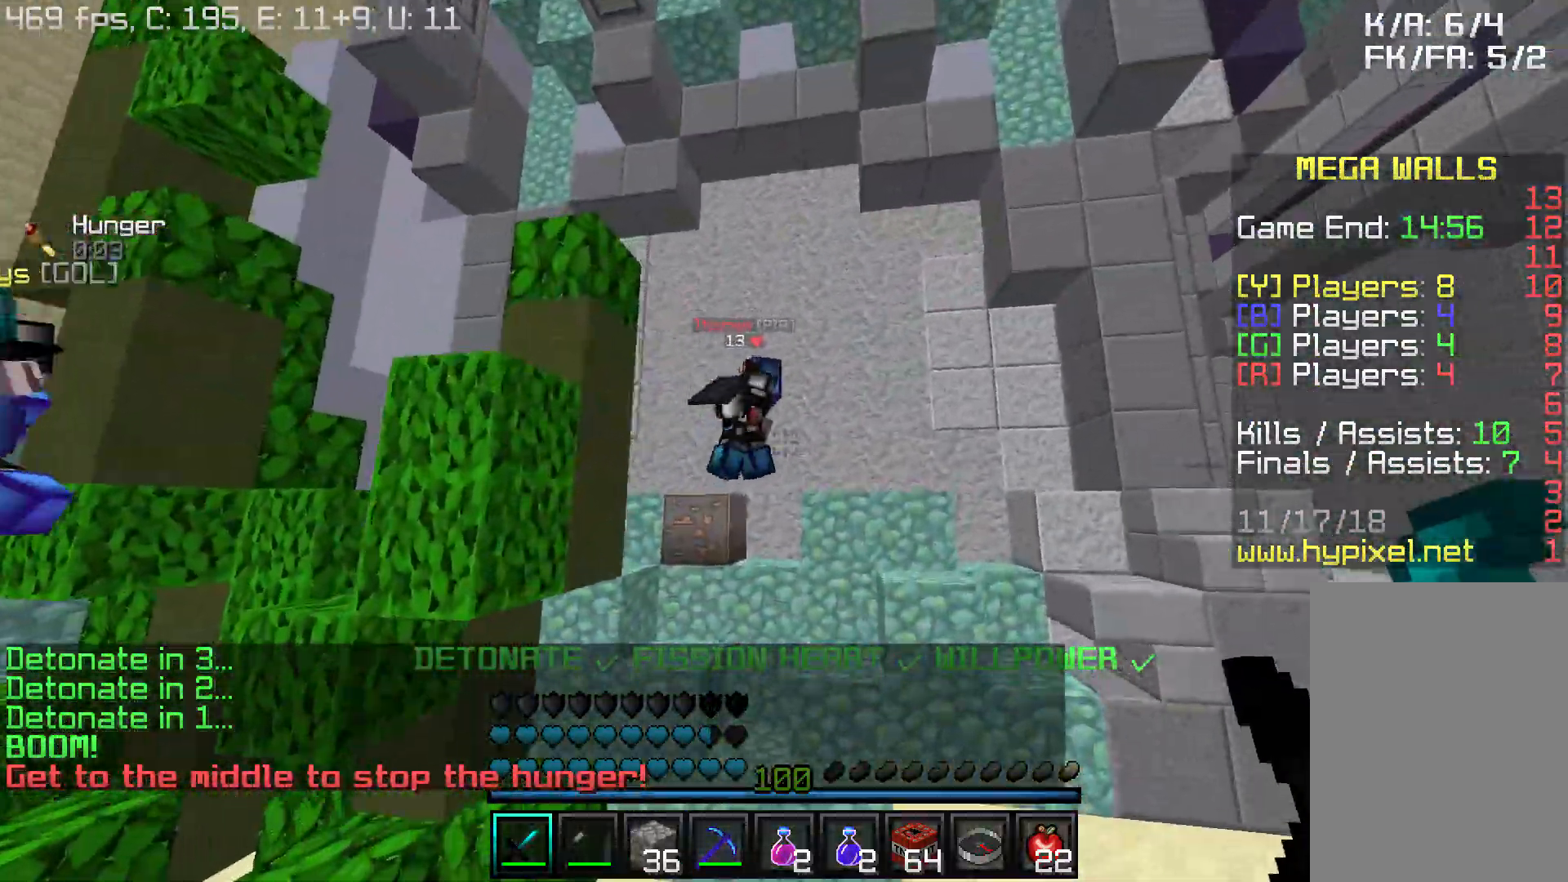
{"keys": ["d", "w"], "mouse": [], "events": [[67, "mouse_left", "down"], [67, "mouse_right", "down"], [167, "mouse_left", "up"], [167, "mouse_right", "up"], [217, "mouse_left", "down"], [217, "mouse_right", "down"], [267, "mouse_left", "up"], [267, "mouse_right", "up"], [367, "mouse_left", "down"], [417, "mouse_left", "up"]]}